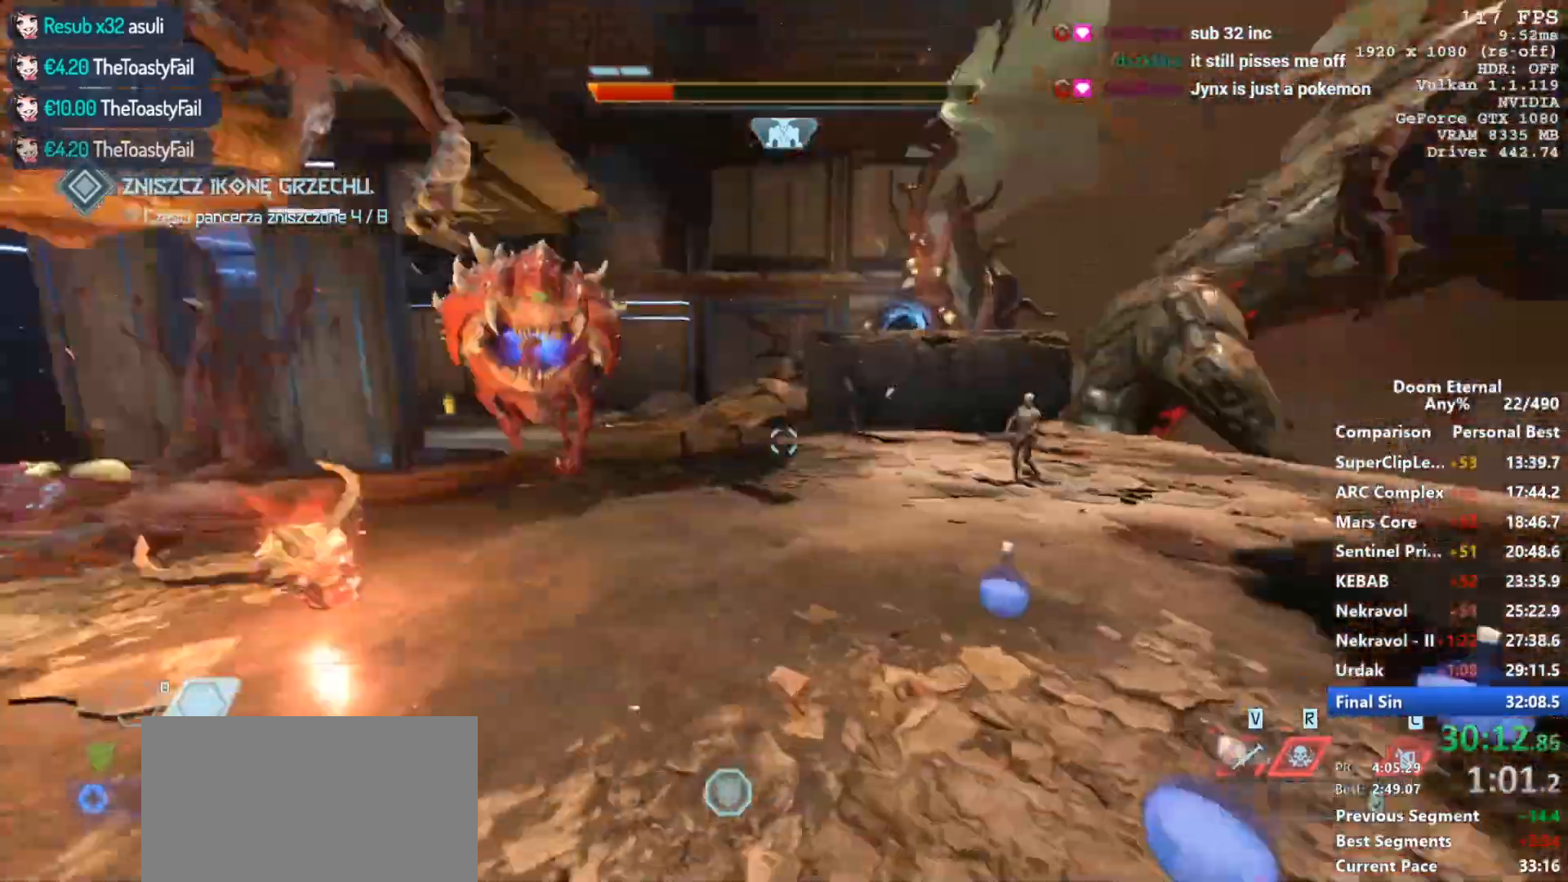
Gameplay with keyboard and mouse; each line is a JSON object with the keys and mouse buttons held at the frame after it. "events" lists presses ("down") and releases ("up") of "1", "2", "3", "4", "5", "a", "alt", "c", "ctrl", "d", "e", "f", "q", "r", "s", "shift", "space", "tab", "v", "w", "x", "z", "mouse_left", "mouse_wheel", "mouse_right", "mouse_mb4" and "mouse_mb5" between this image and that frame as [ms after this image, input, new state], when the widget could be followed in between. "mouse_left", "mouse_wheel", "mouse_right", "mouse_mb4", "mouse_mb5" = the "left", "wheel", "right", "mb4", "mb5" buttons of the "mouse" list. No other keys are recorded. "wheel" means that the mouse wheel is clicked or scrolled. Not read: mouse_move.
{"keys": ["w"], "mouse": ["left"], "events": [[17, "a", "down"], [17, "v", "up"], [17, "w", "down"], [250, "a", "up"], [300, "a", "down"], [450, "a", "up"], [483, "mouse_left", "down"]]}
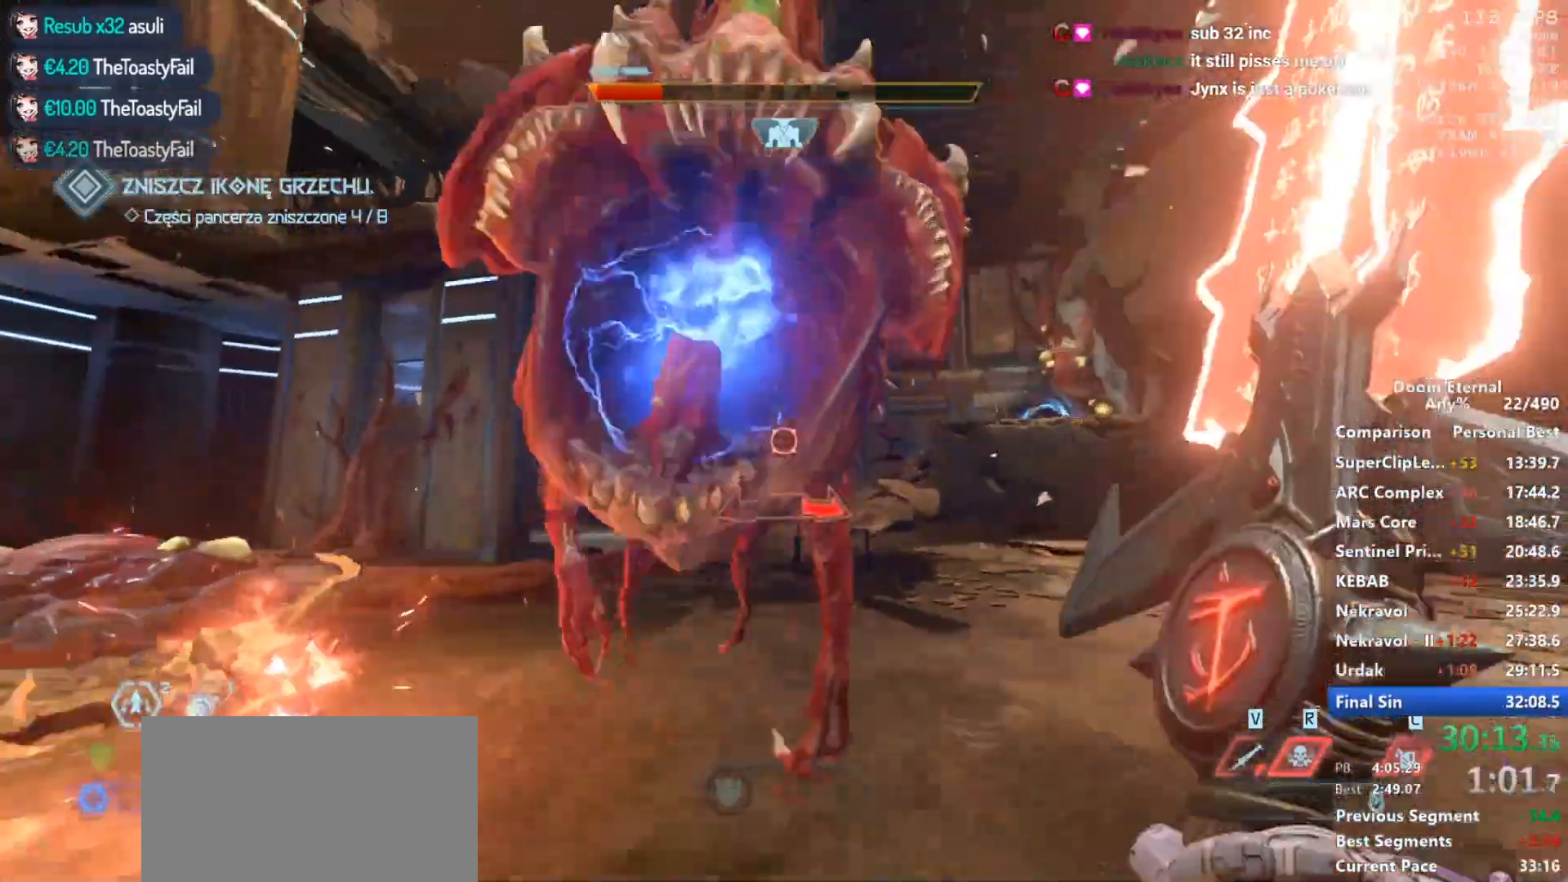
{"keys": ["a", "w"], "mouse": [], "events": [[33, "a", "down"], [217, "mouse_left", "up"], [267, "mouse_left", "down"], [400, "mouse_left", "up"]]}
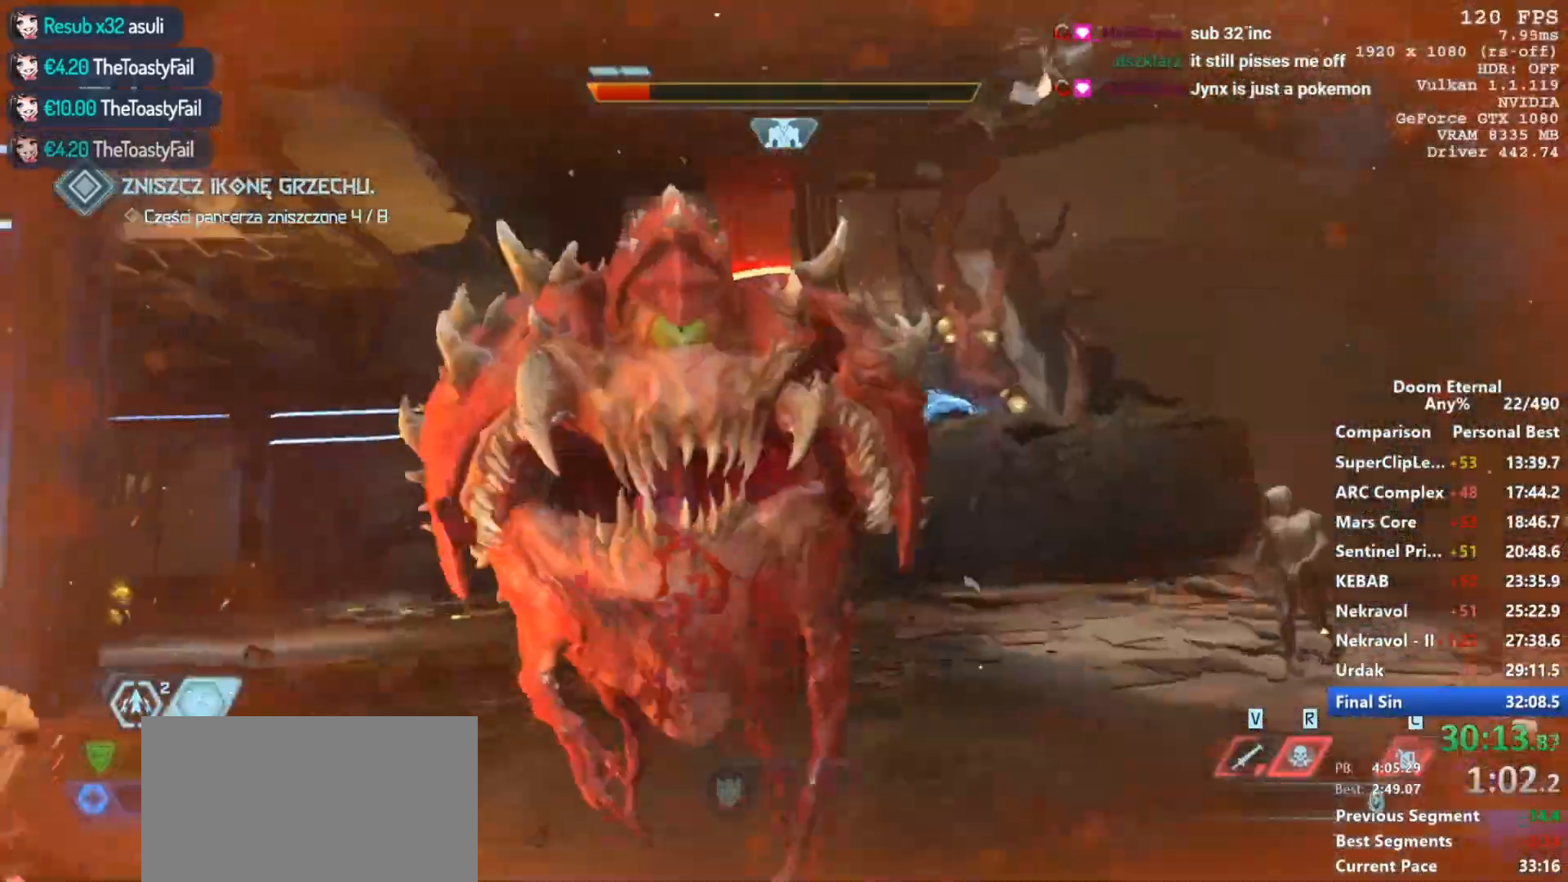
{"keys": ["w"], "mouse": [], "events": [[133, "a", "up"]]}
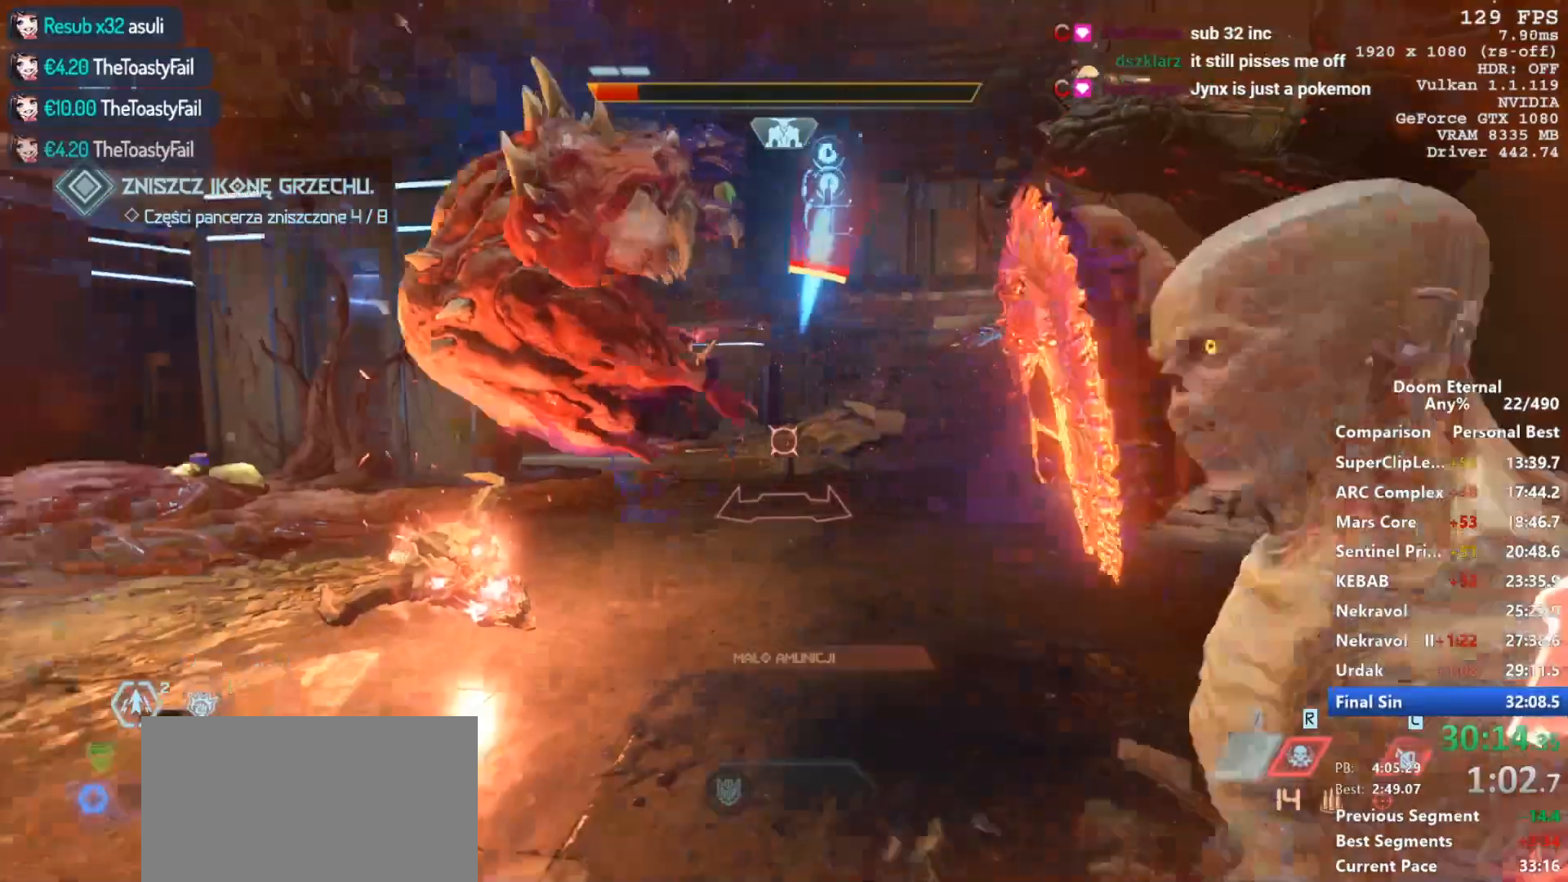
{"keys": ["w"], "mouse": [], "events": [[200, "a", "down"], [483, "a", "up"]]}
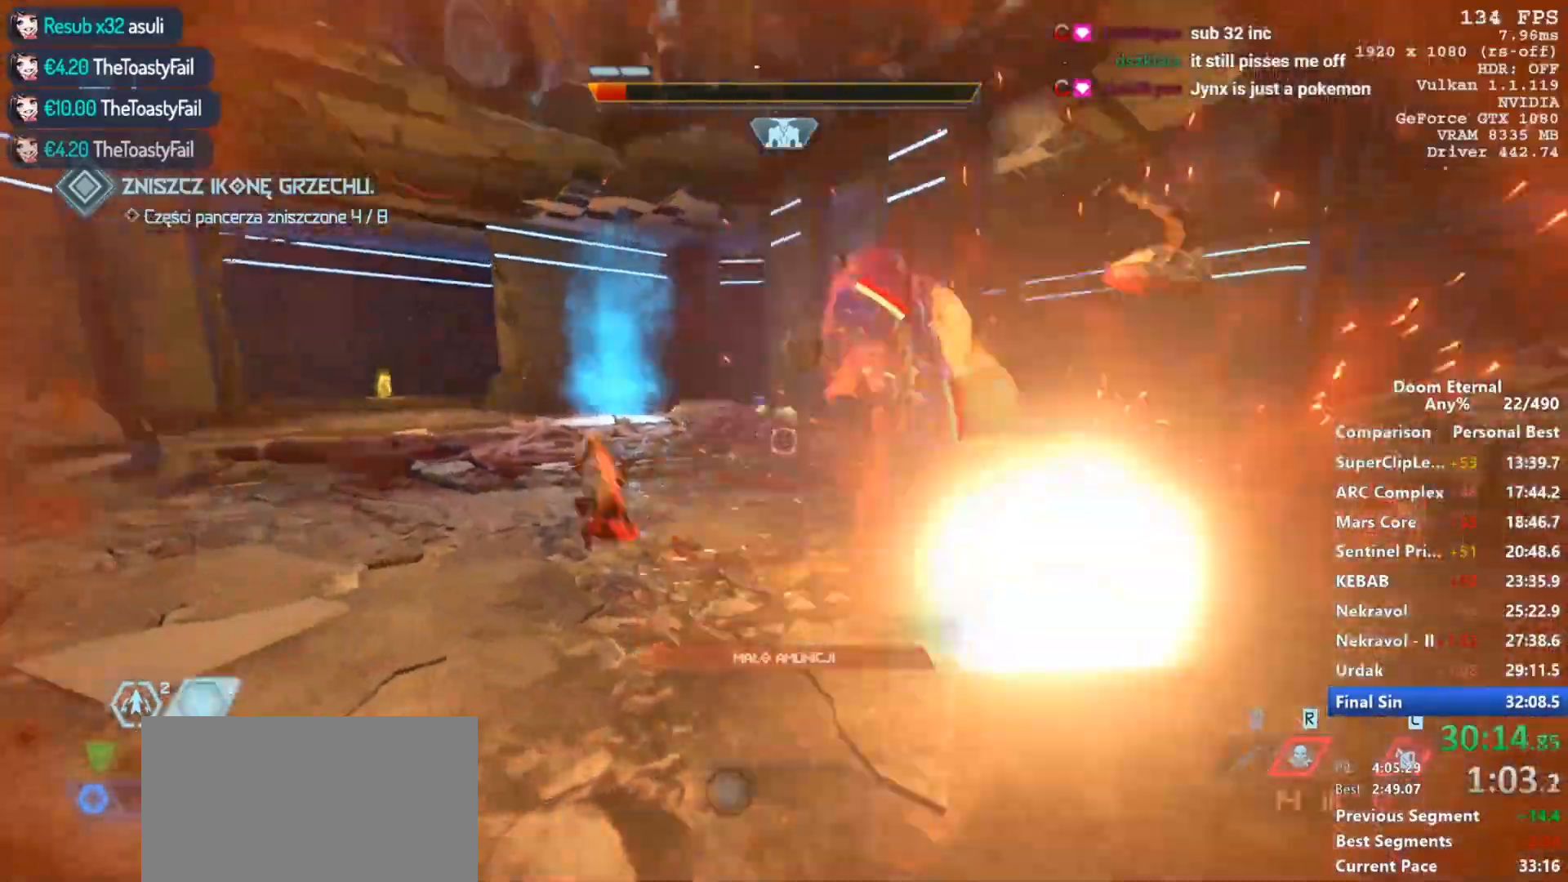
{"keys": ["shift", "w"], "mouse": [], "events": [[450, "shift", "down"]]}
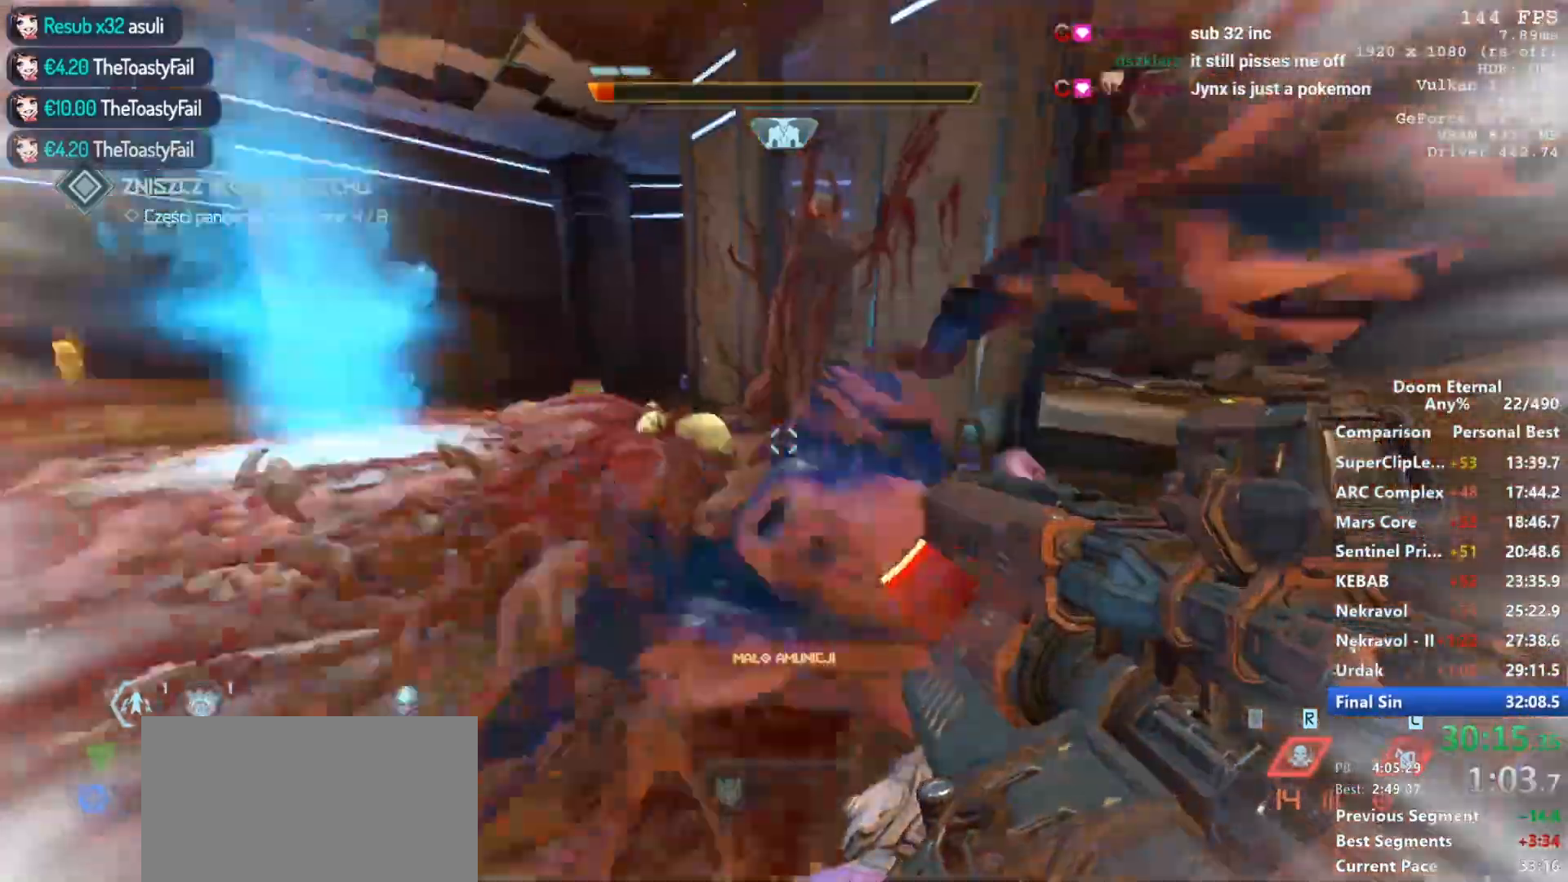
{"keys": ["w"], "mouse": [], "events": [[100, "shift", "up"]]}
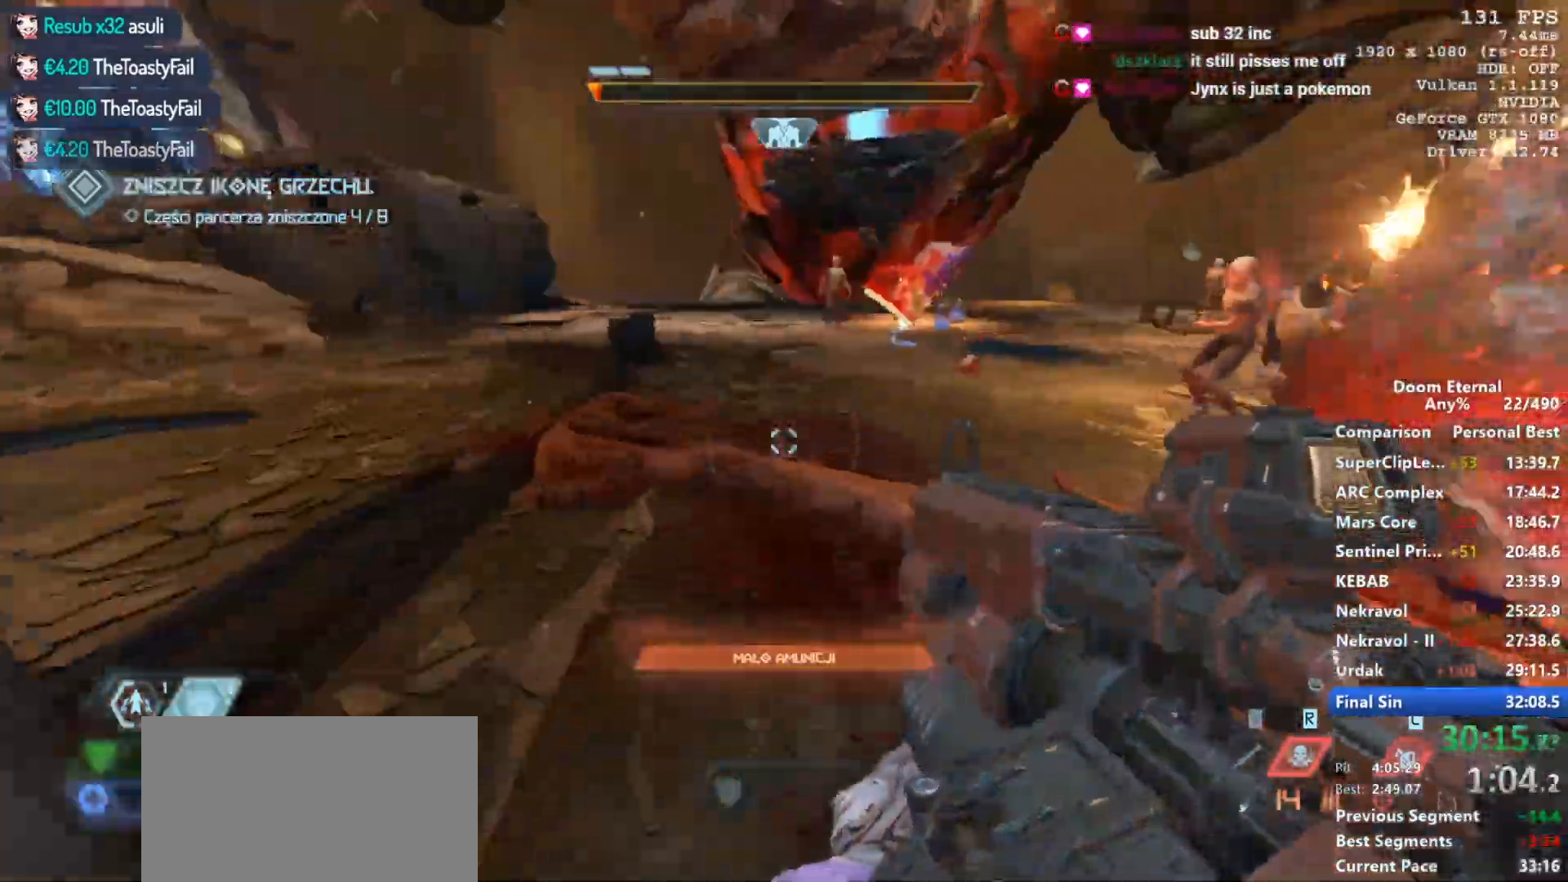
{"keys": ["w"], "mouse": [], "events": [[250, "shift", "down"], [383, "shift", "up"]]}
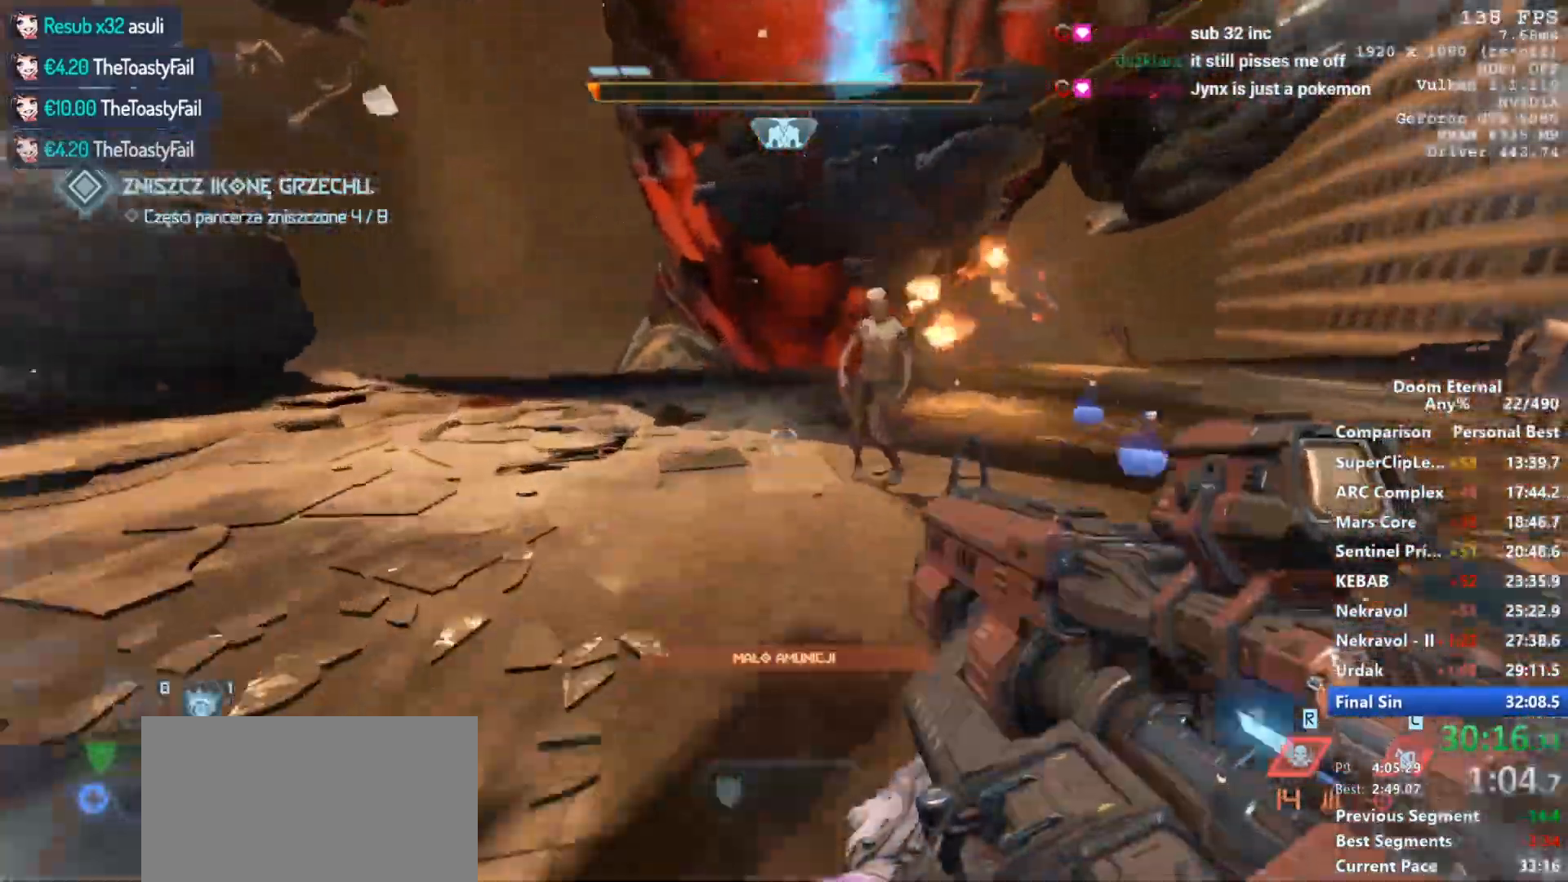
{"keys": ["w"], "mouse": [], "events": [[183, "c", "down"], [317, "c", "up"]]}
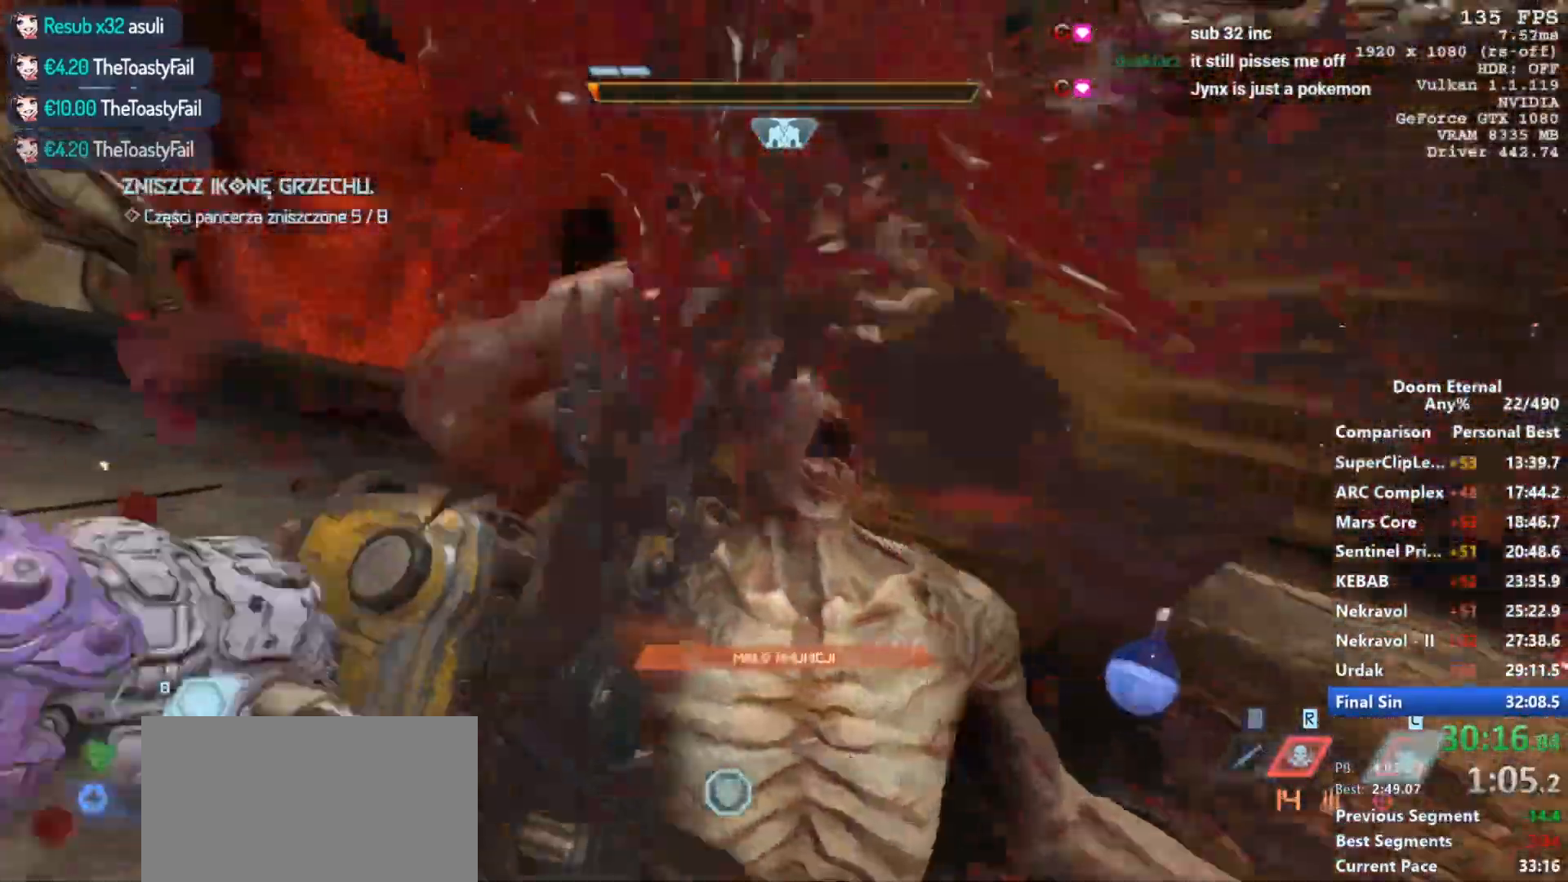
{"keys": ["w"], "mouse": [], "events": []}
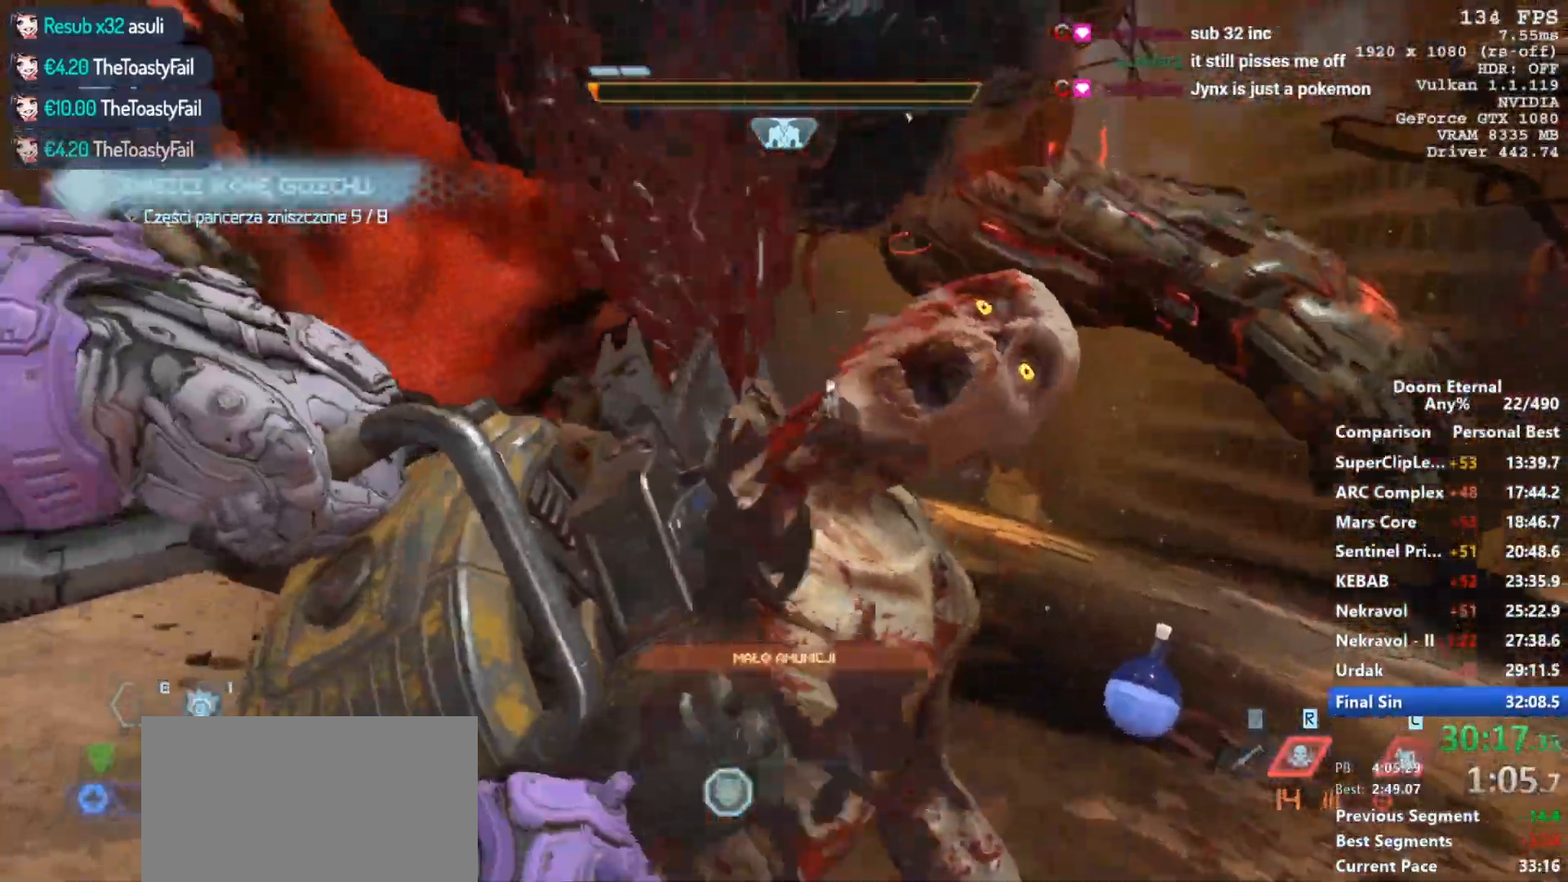
{"keys": ["w"], "mouse": [], "events": []}
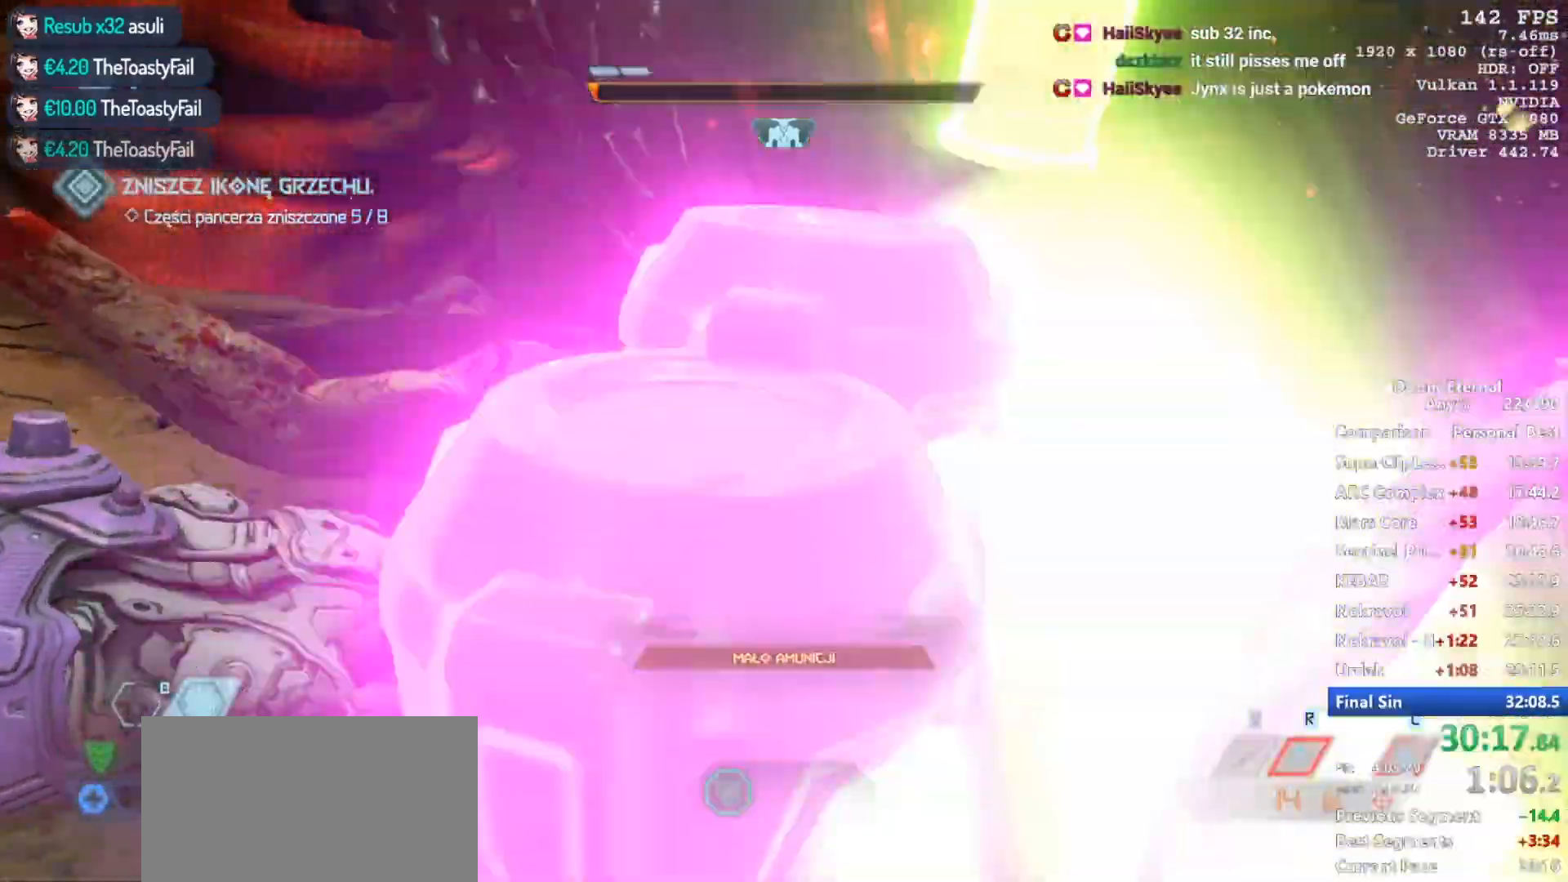
{"keys": ["w"], "mouse": [], "events": []}
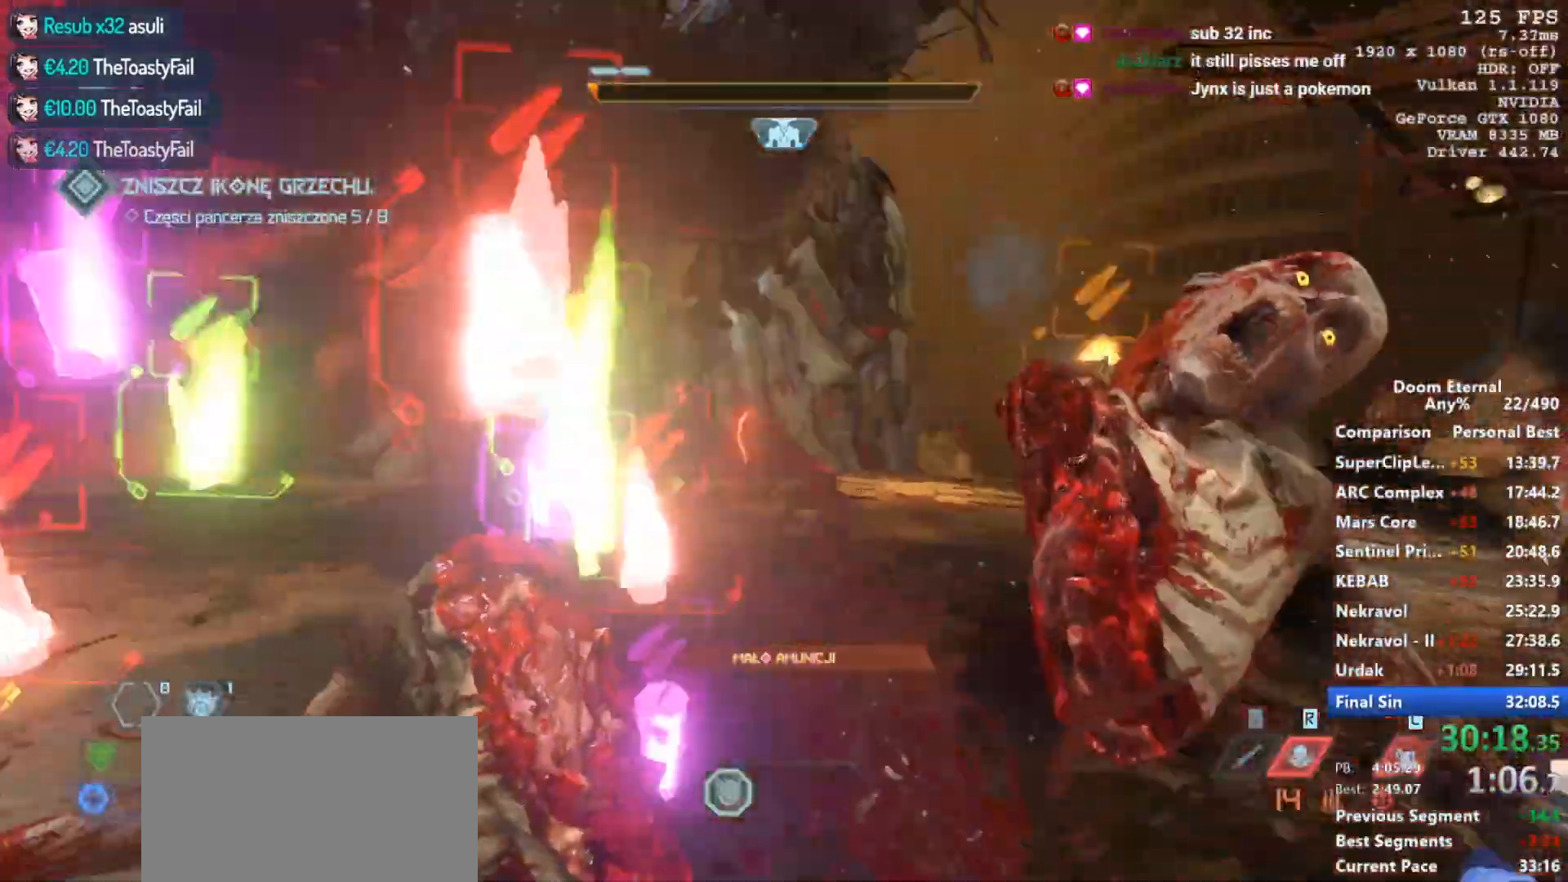
{"keys": ["w"], "mouse": [], "events": []}
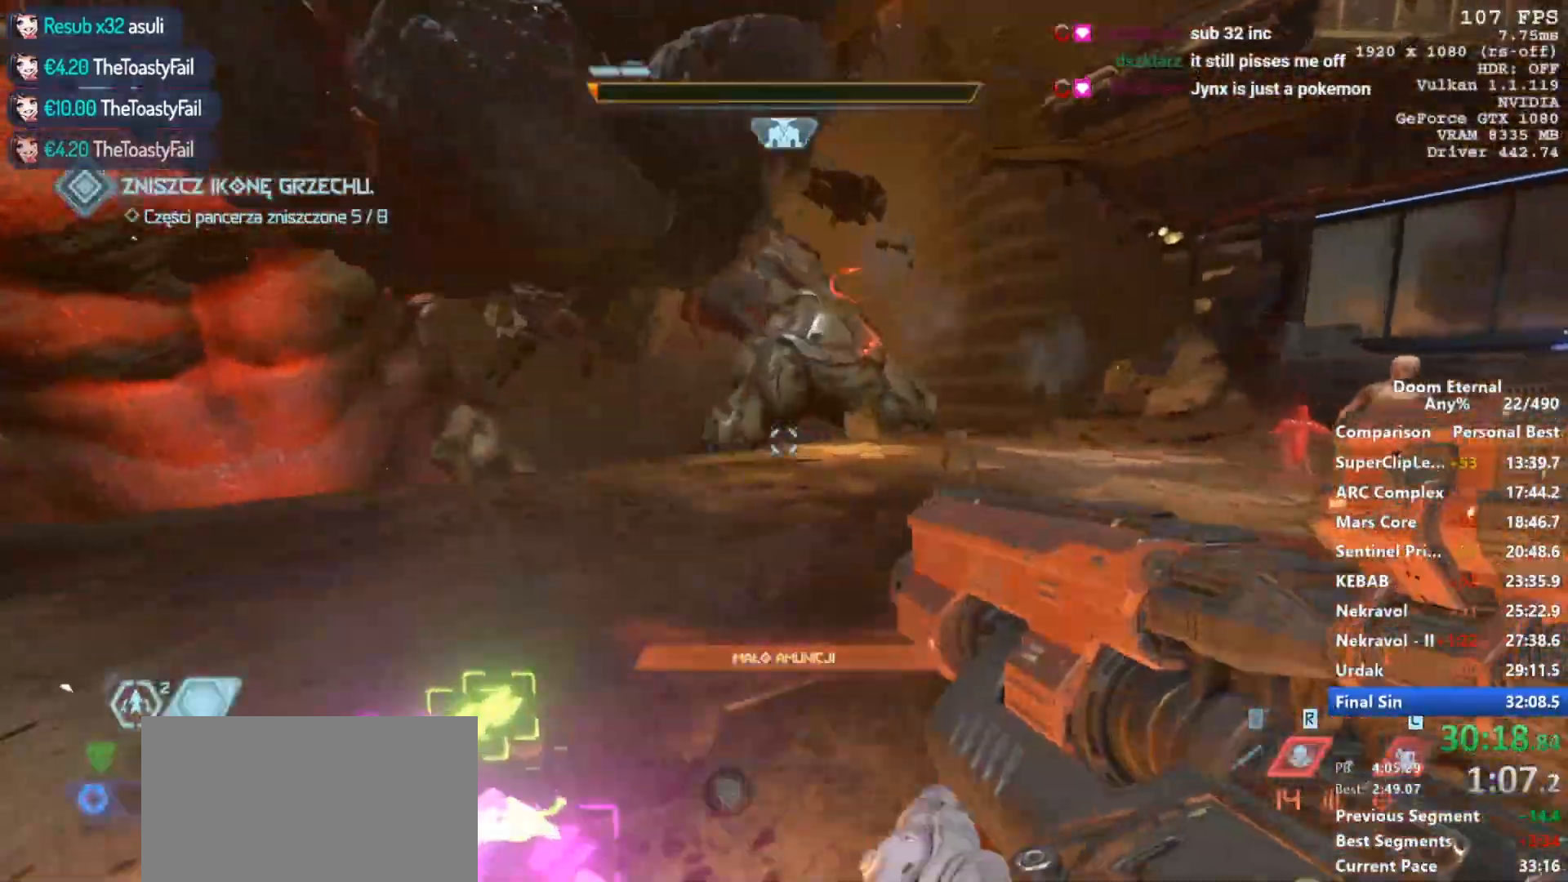
{"keys": ["4", "w"], "mouse": [], "events": [[67, "shift", "down"], [300, "shift", "up"], [483, "4", "down"]]}
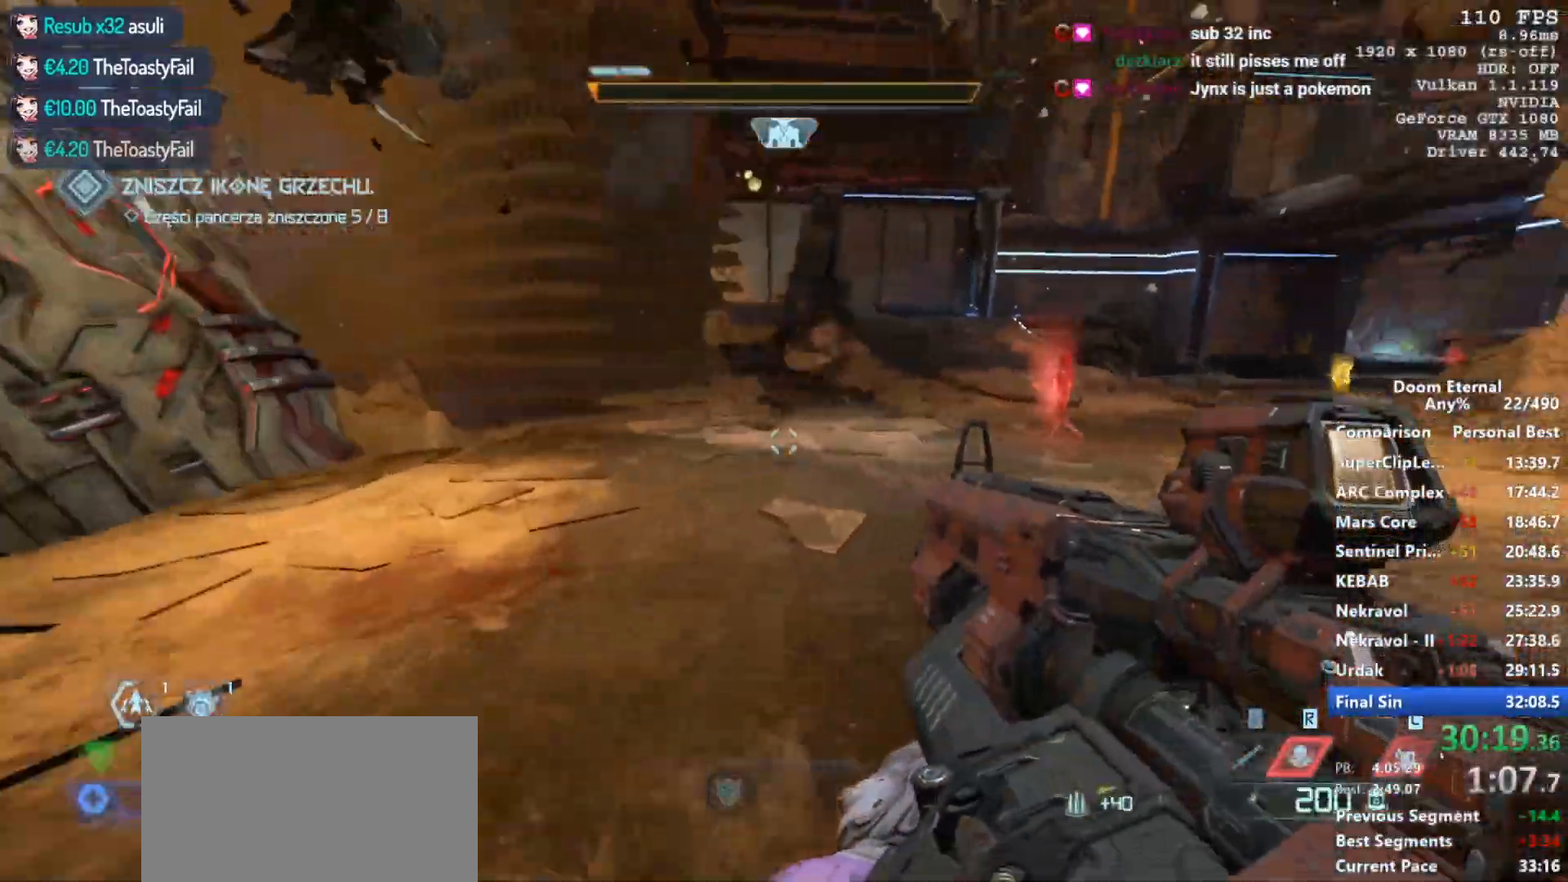
{"keys": ["w"], "mouse": [], "events": [[83, "4", "up"], [183, "shift", "down"], [417, "shift", "up"]]}
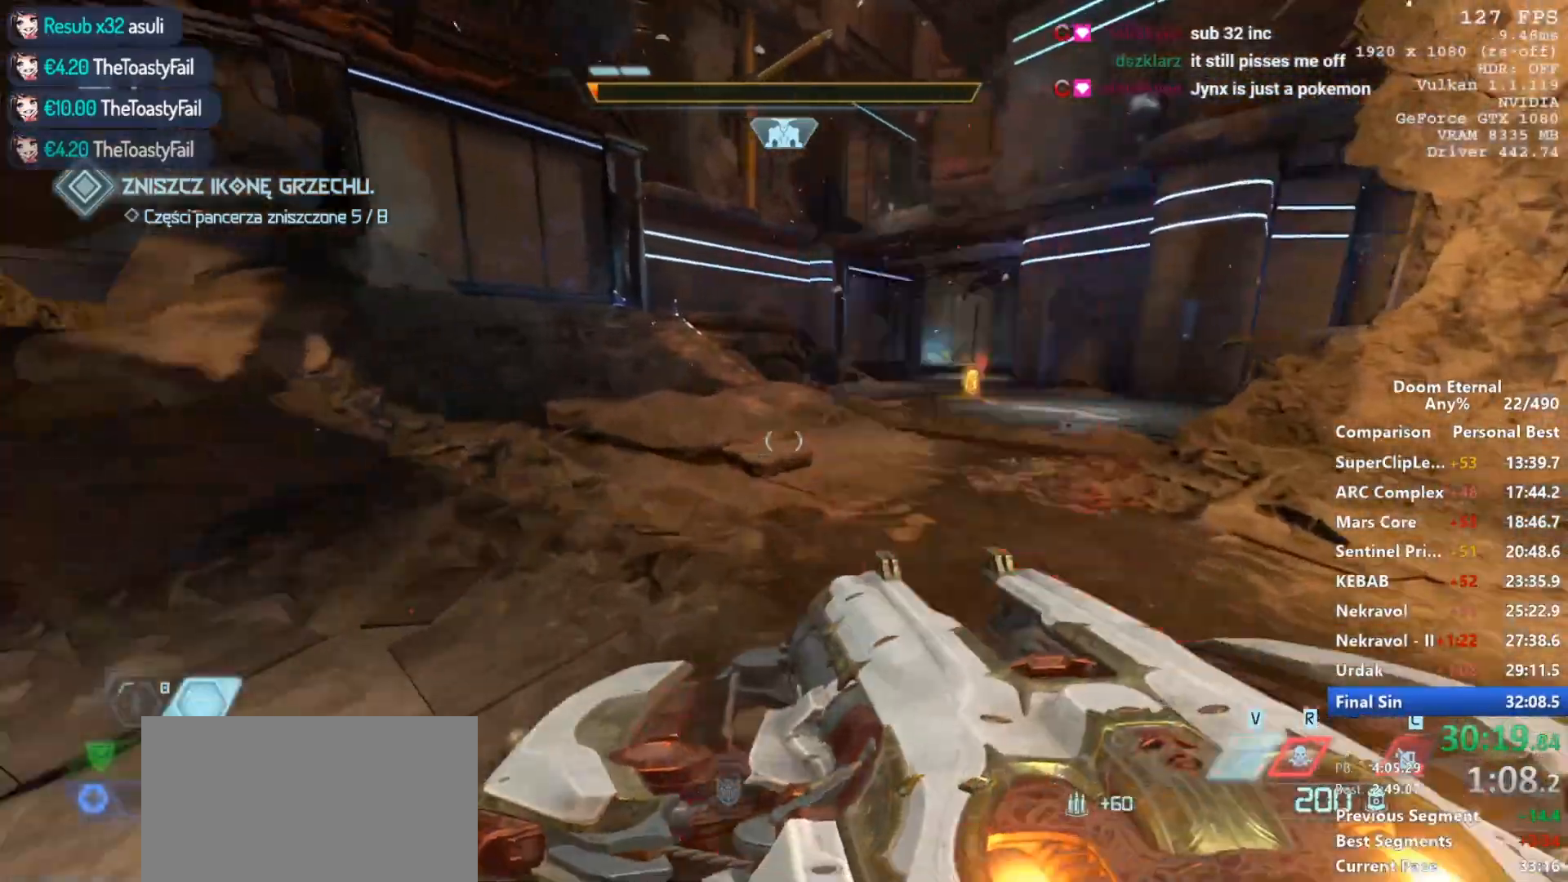
{"keys": ["w"], "mouse": [], "events": [[100, "space", "down"], [200, "space", "up"]]}
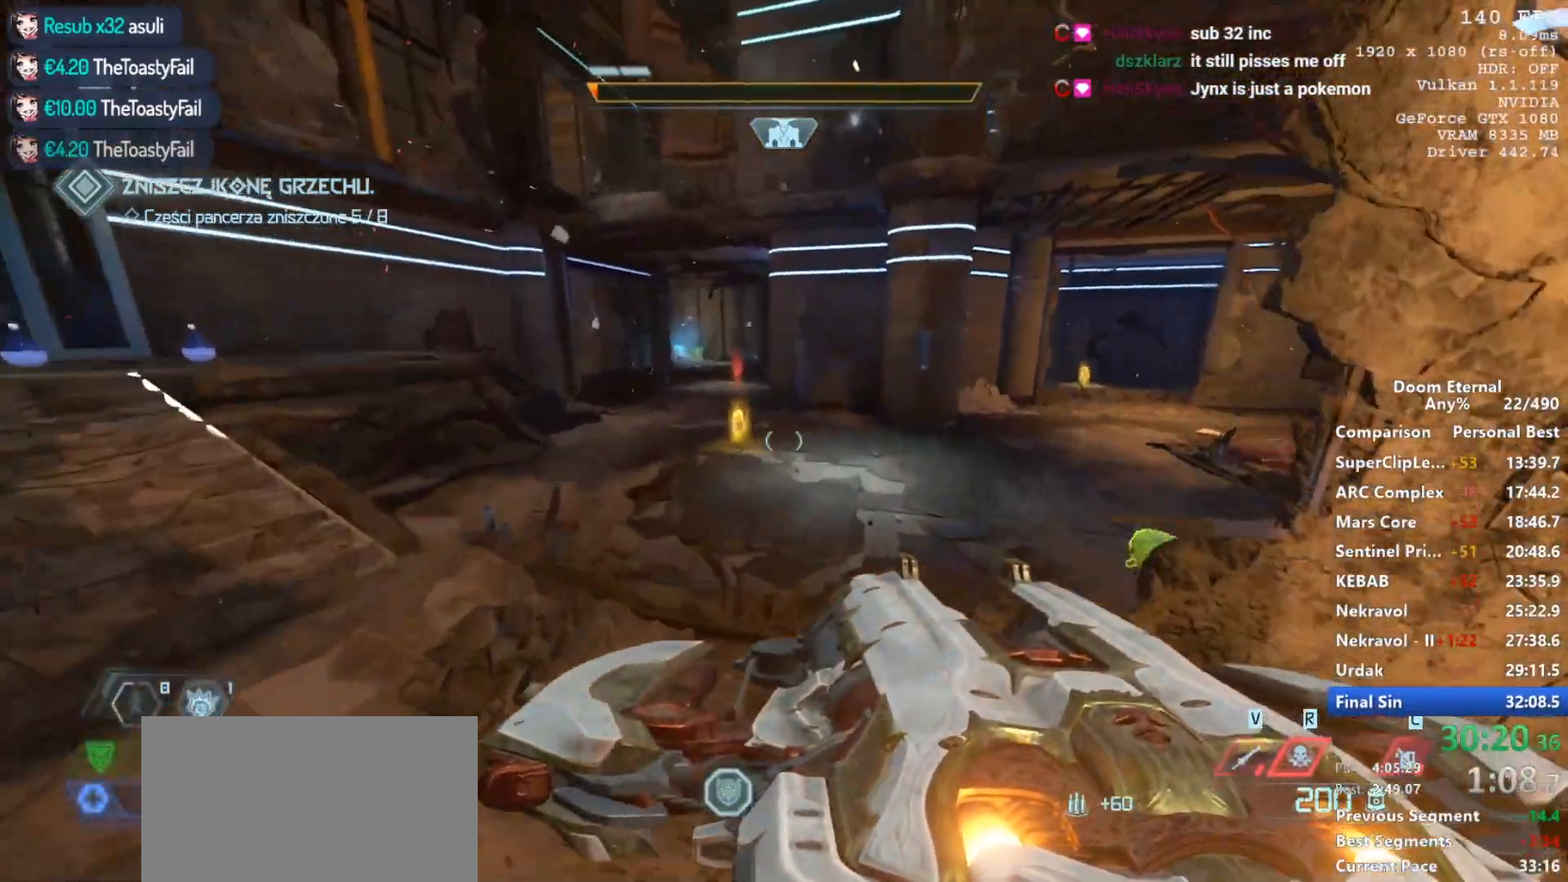
{"keys": ["w"], "mouse": [], "events": []}
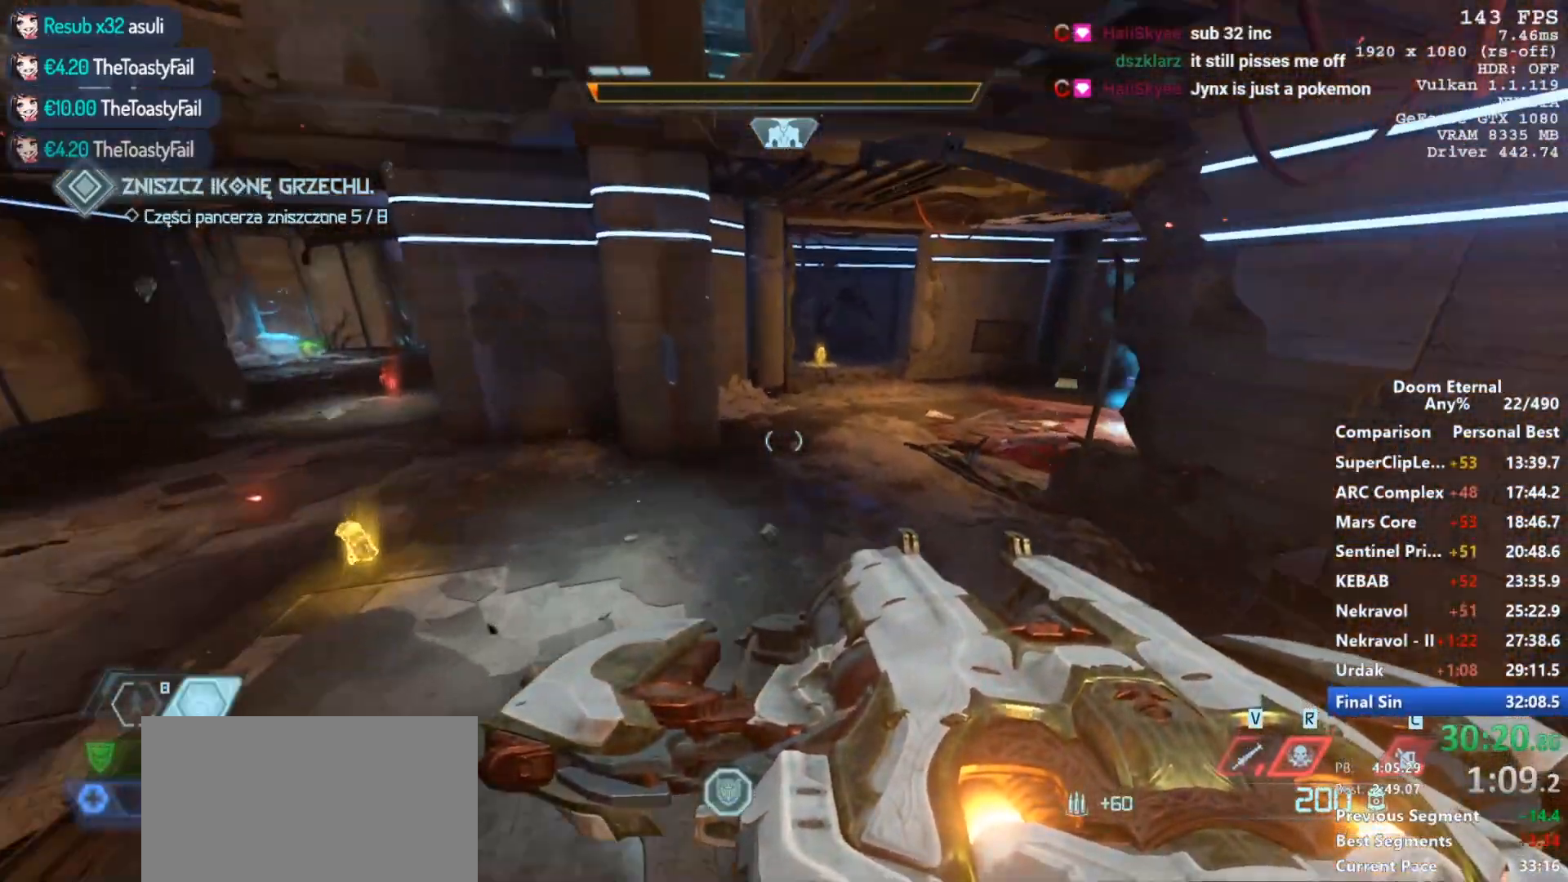
{"keys": ["w"], "mouse": [], "events": [[100, "a", "down"], [267, "a", "up"]]}
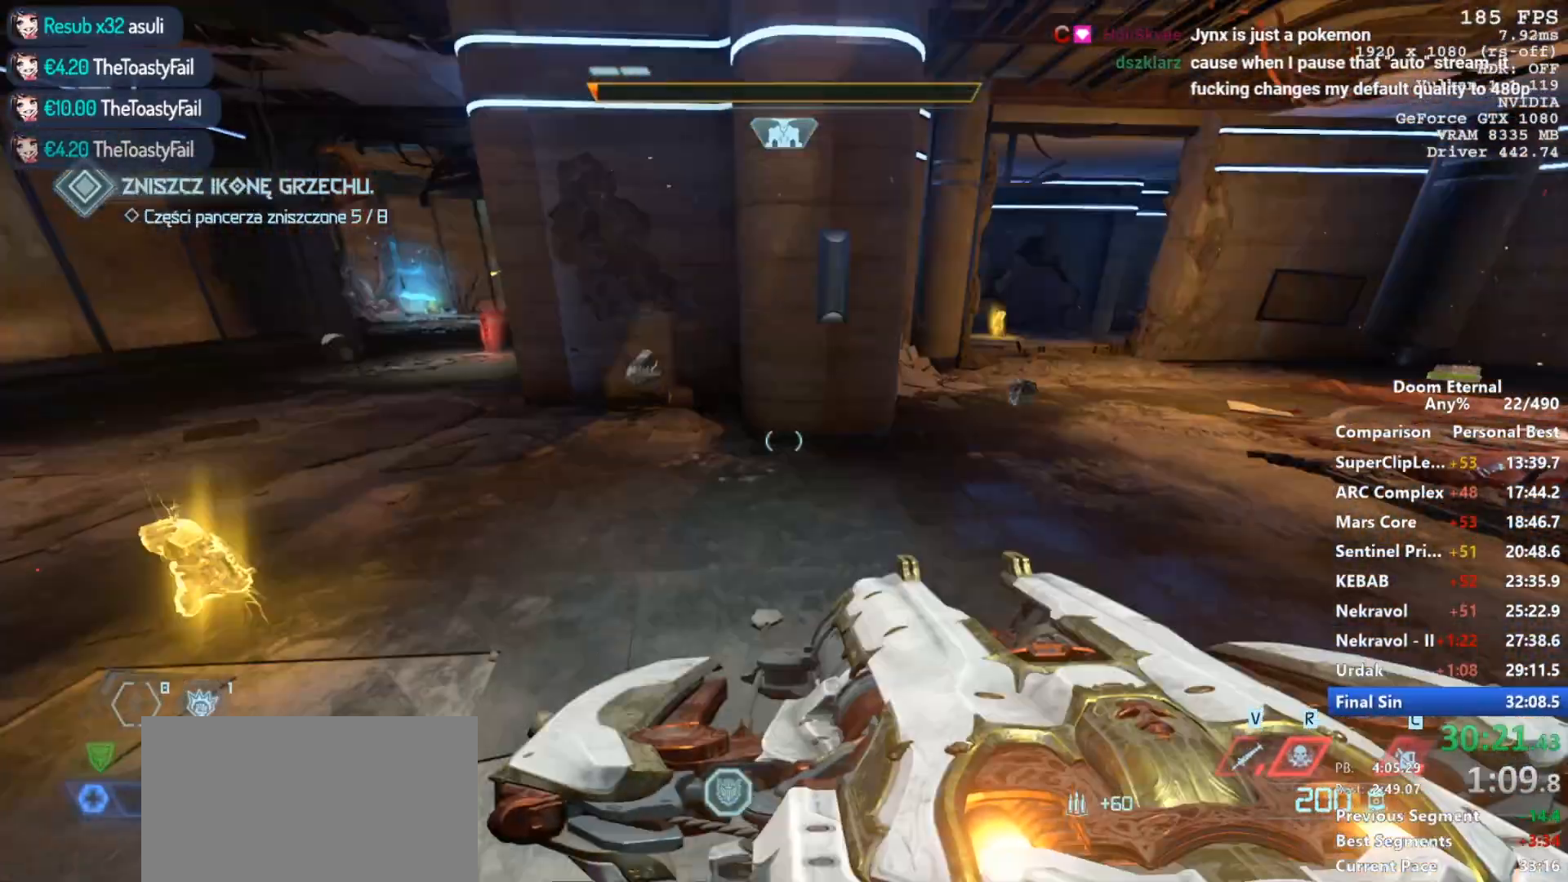
{"keys": ["w"], "mouse": [], "events": []}
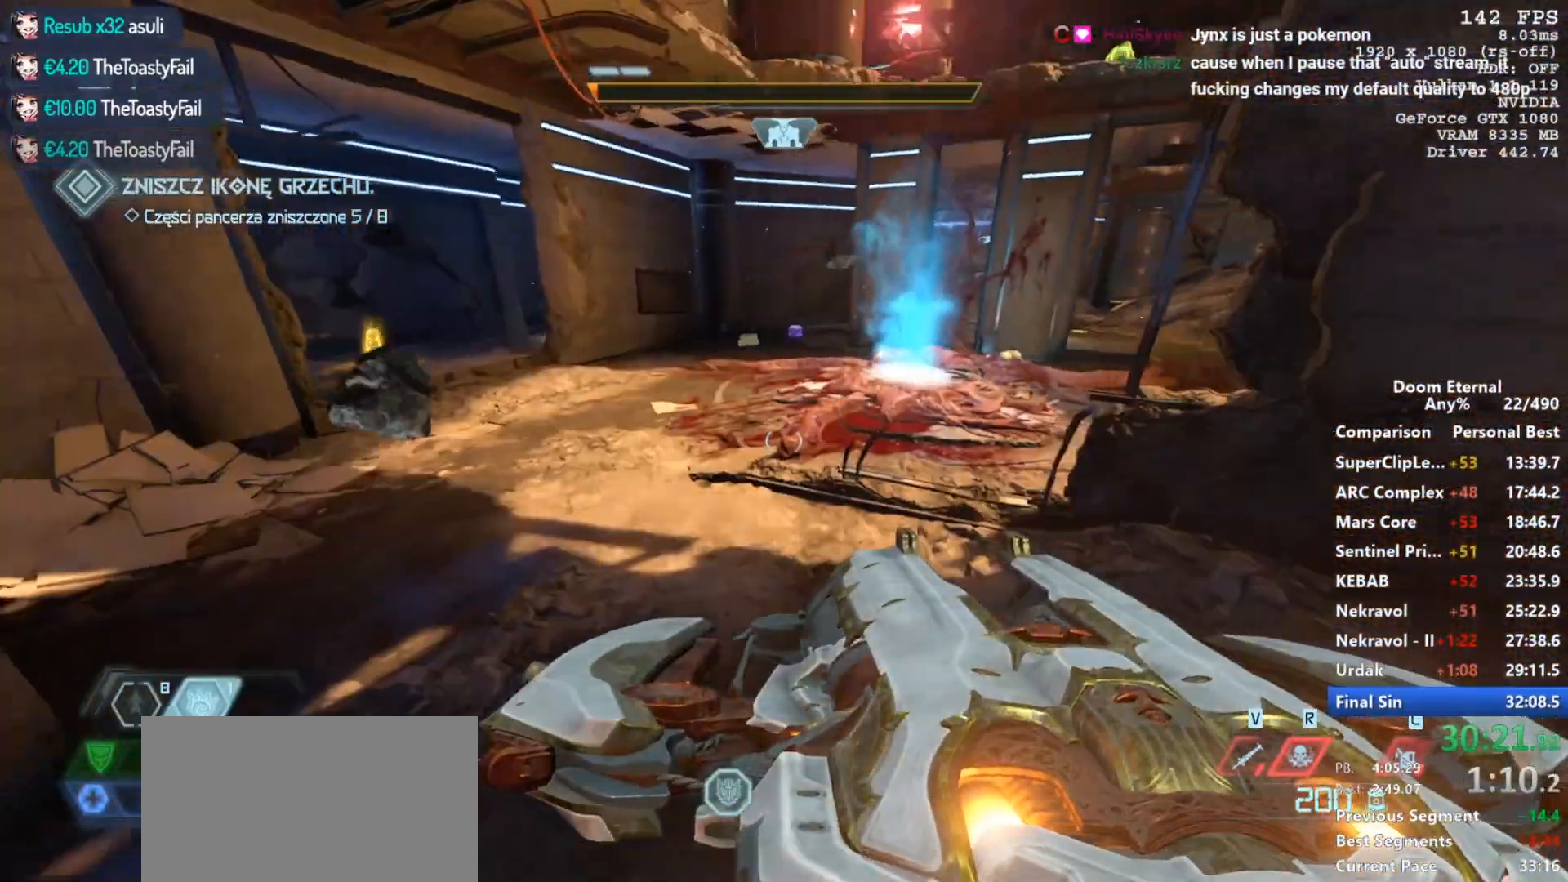
{"keys": ["w"], "mouse": [], "events": [[300, "shift", "down"], [433, "shift", "up"]]}
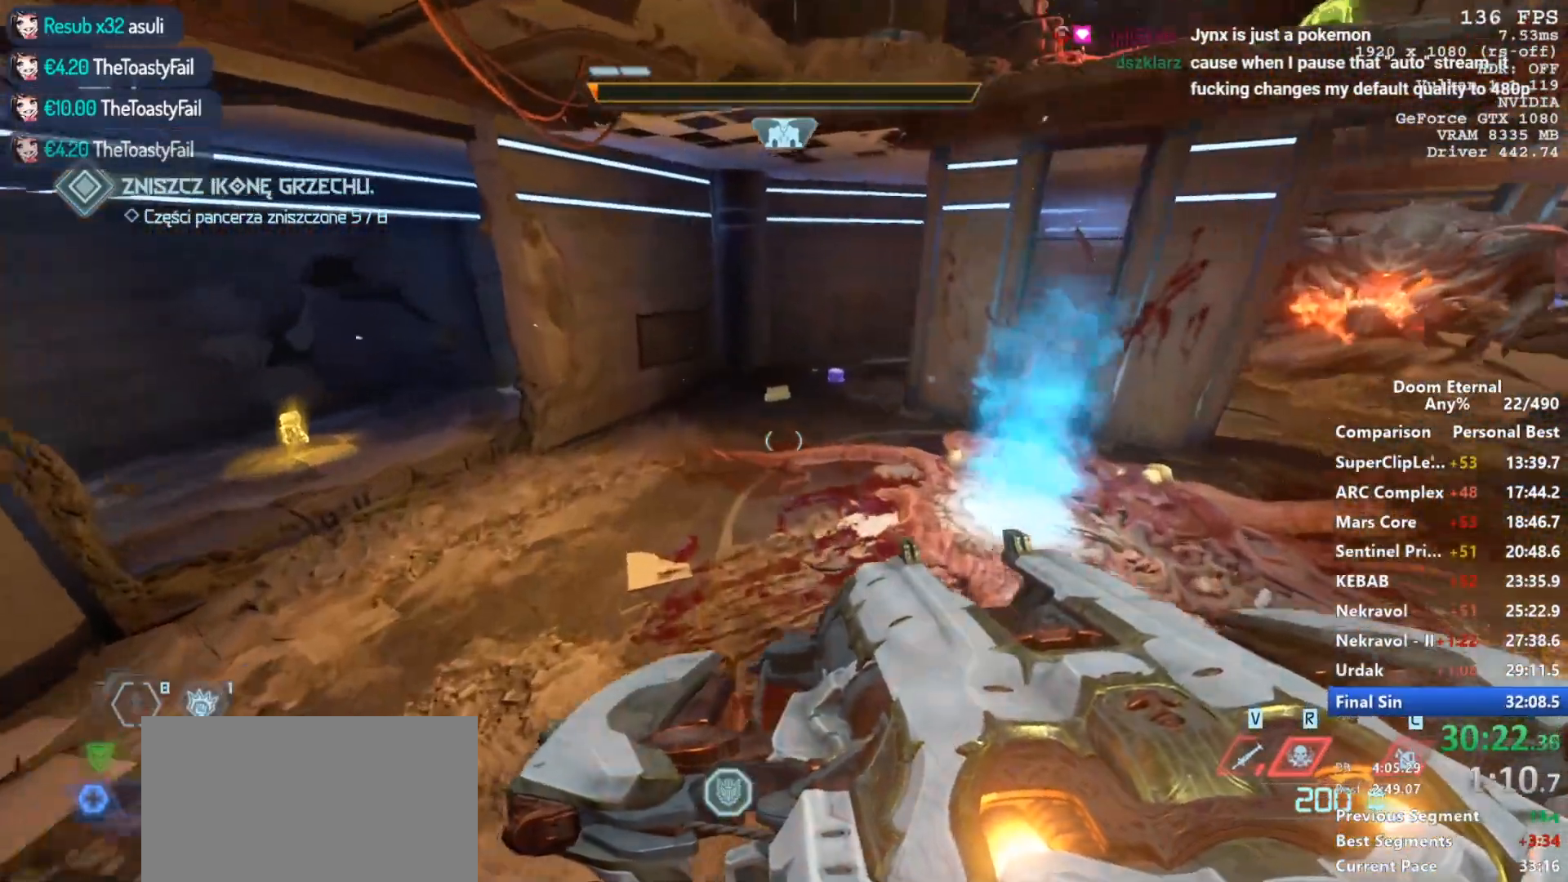
{"keys": ["shift", "w"], "mouse": [], "events": [[83, "shift", "down"], [217, "shift", "up"], [267, "shift", "down"], [450, "shift", "up"], [500, "shift", "down"]]}
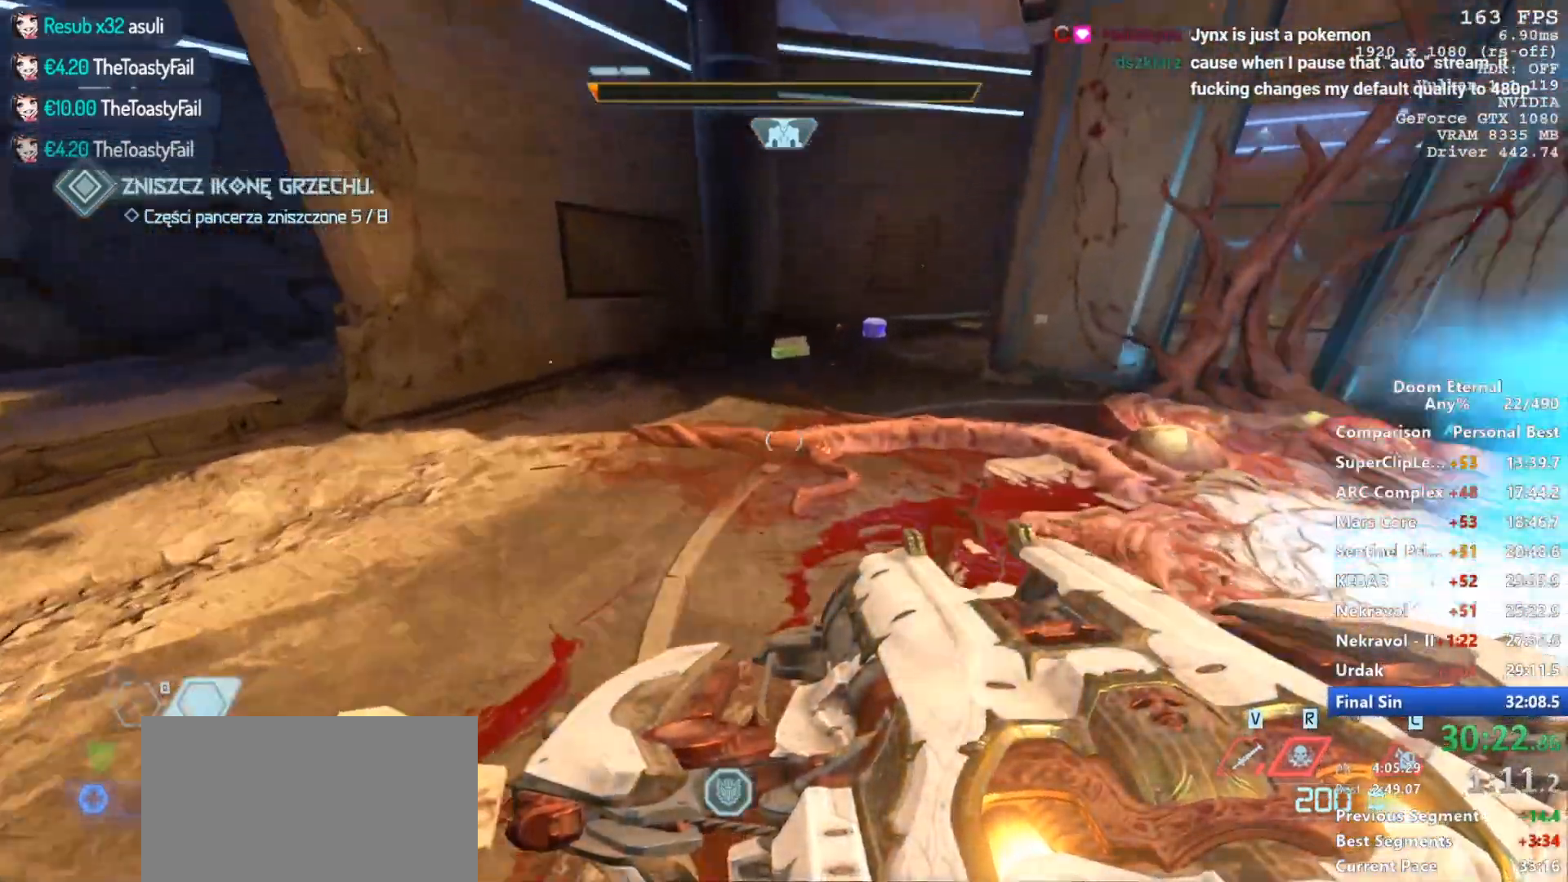
{"keys": ["w"], "mouse": [], "events": [[150, "shift", "up"], [233, "shift", "down"], [383, "shift", "up"]]}
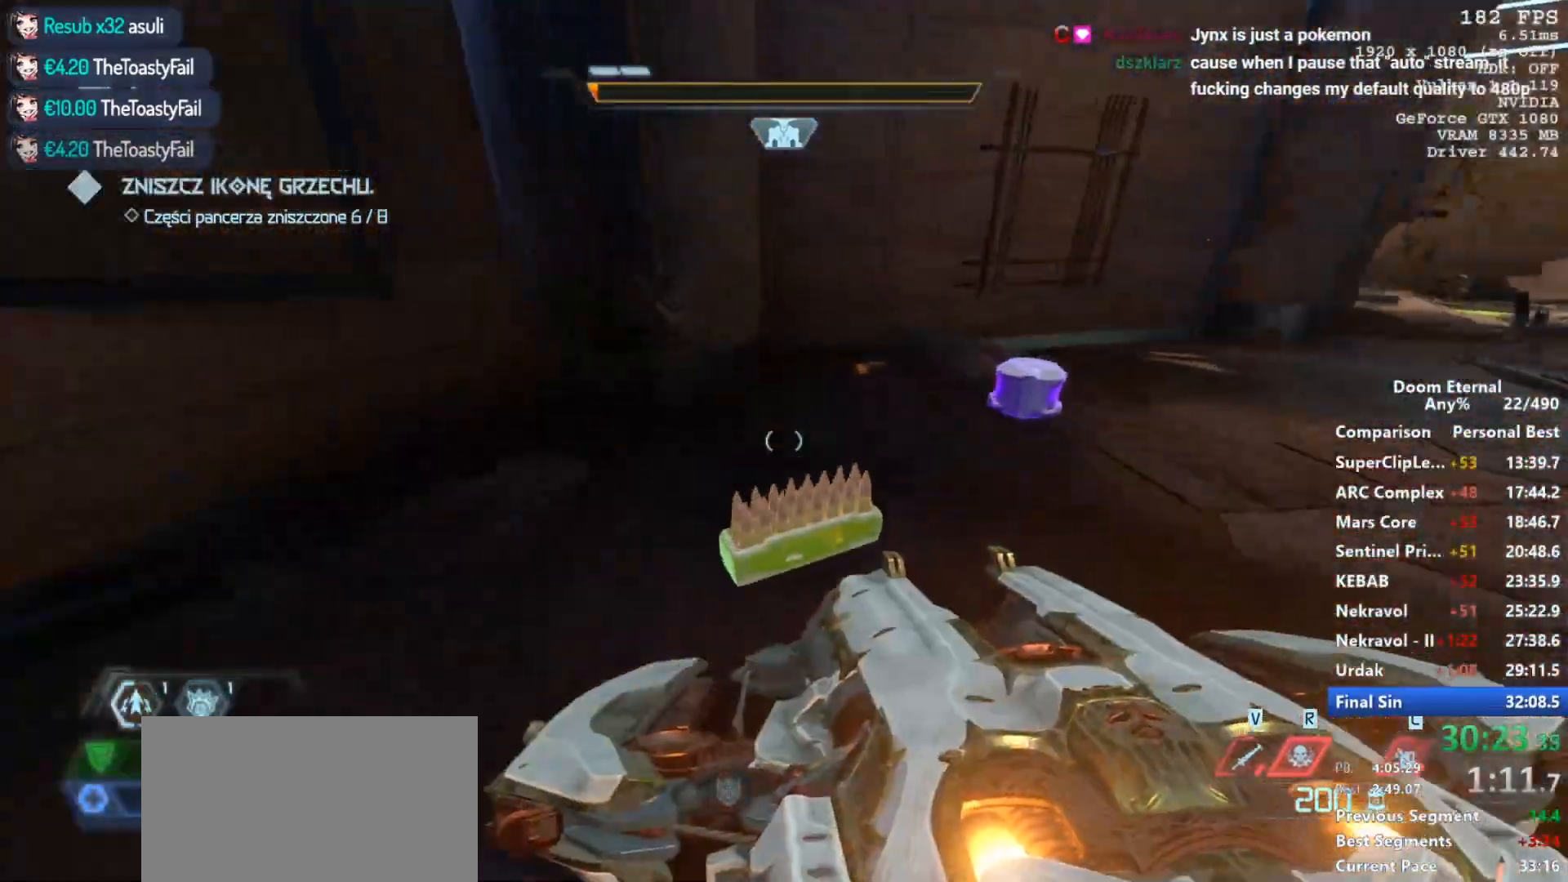
{"keys": ["w"], "mouse": [], "events": [[167, "d", "down"], [300, "d", "up"]]}
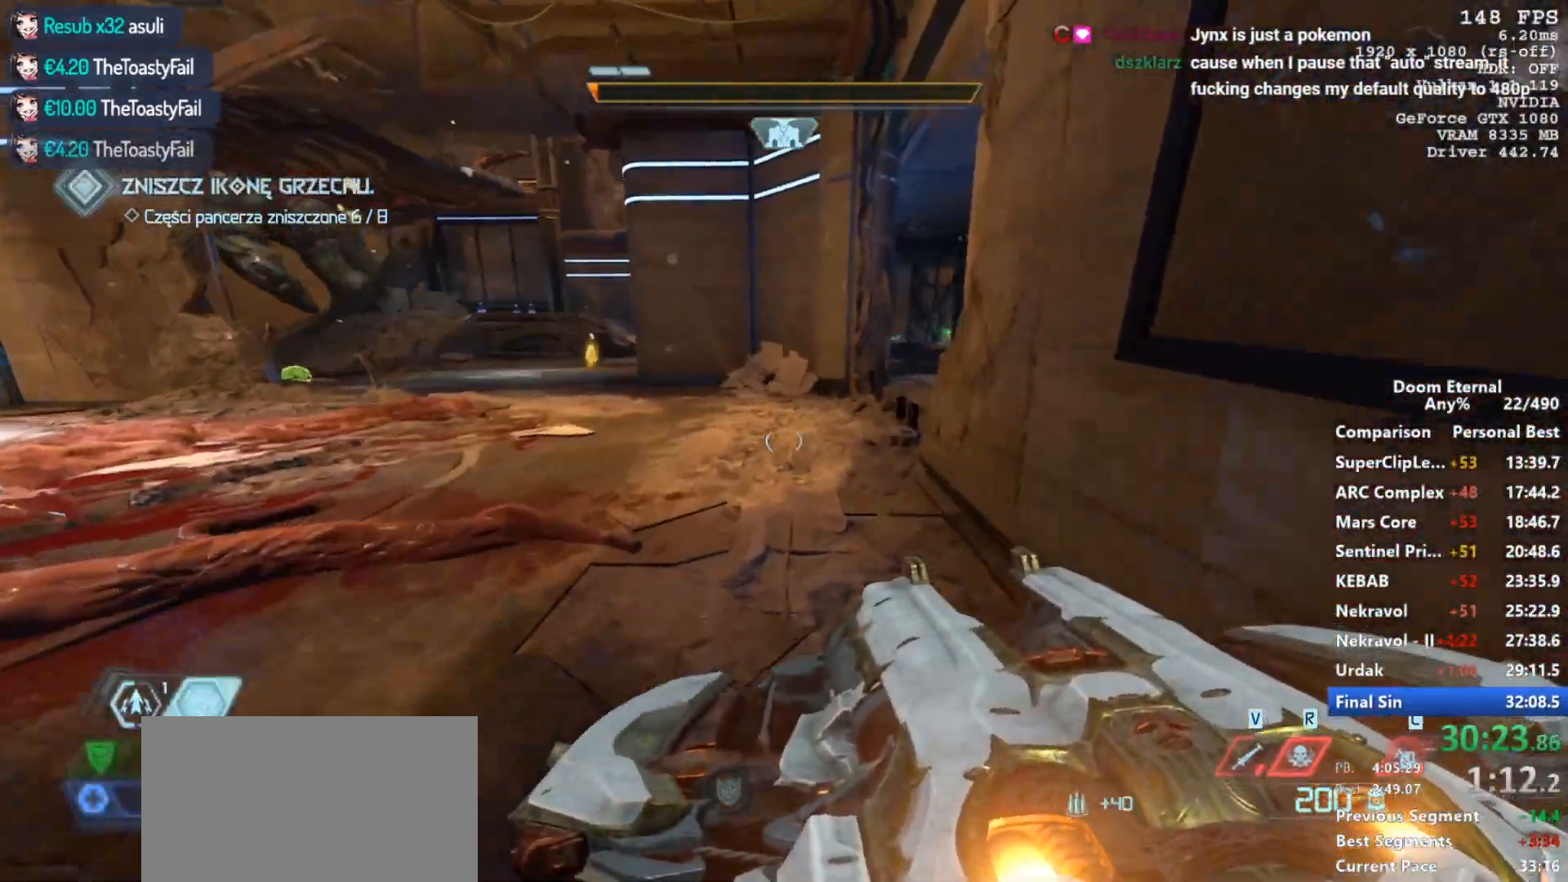
{"keys": ["w"], "mouse": [], "events": []}
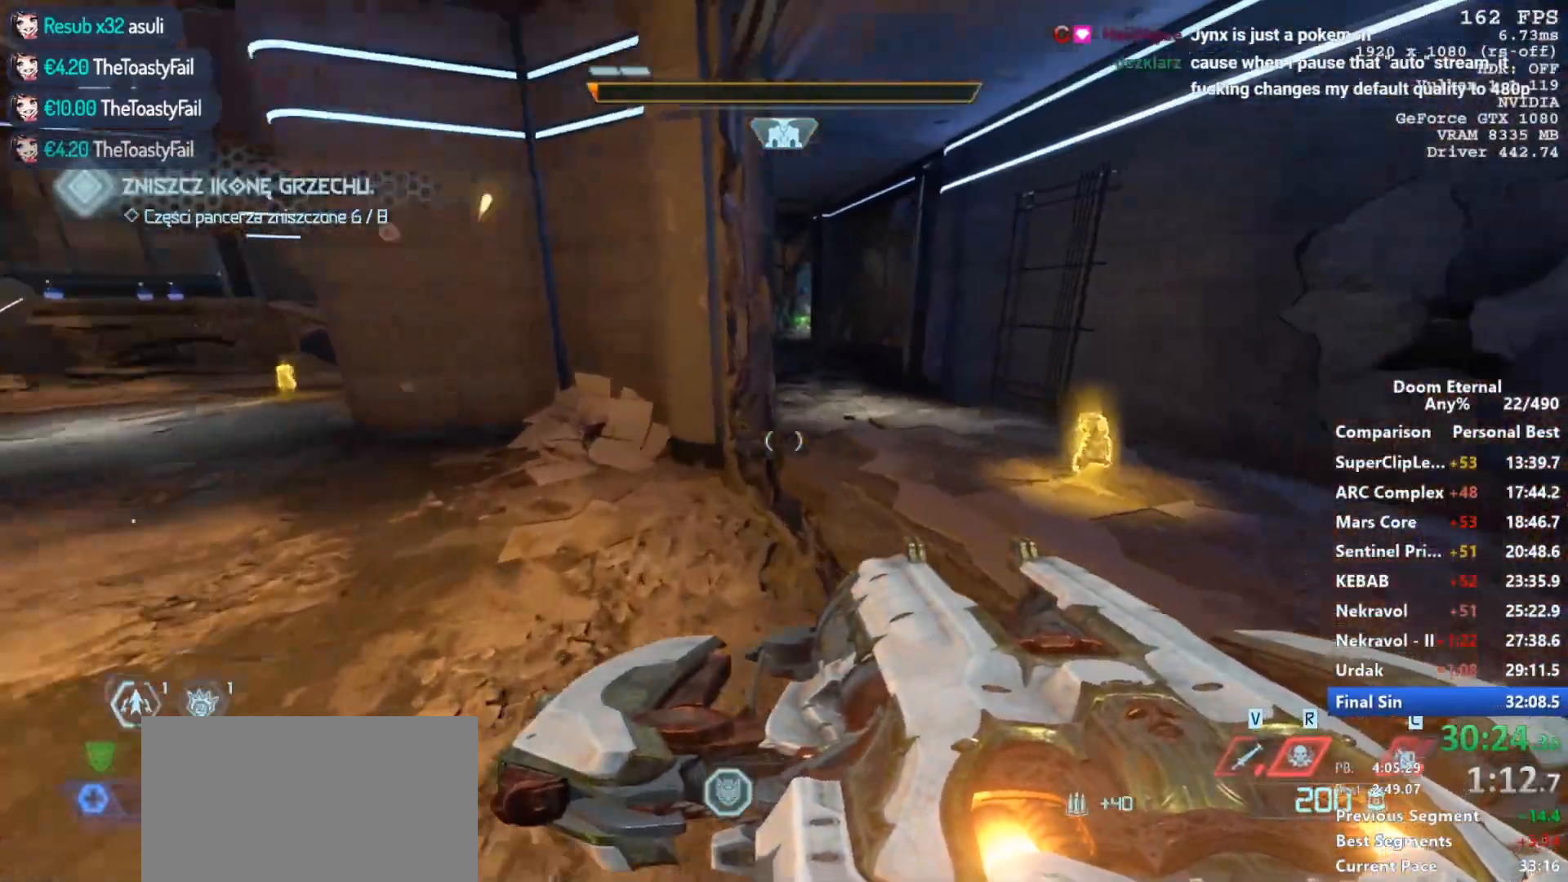
{"keys": ["shift", "w"], "mouse": [], "events": [[467, "shift", "down"]]}
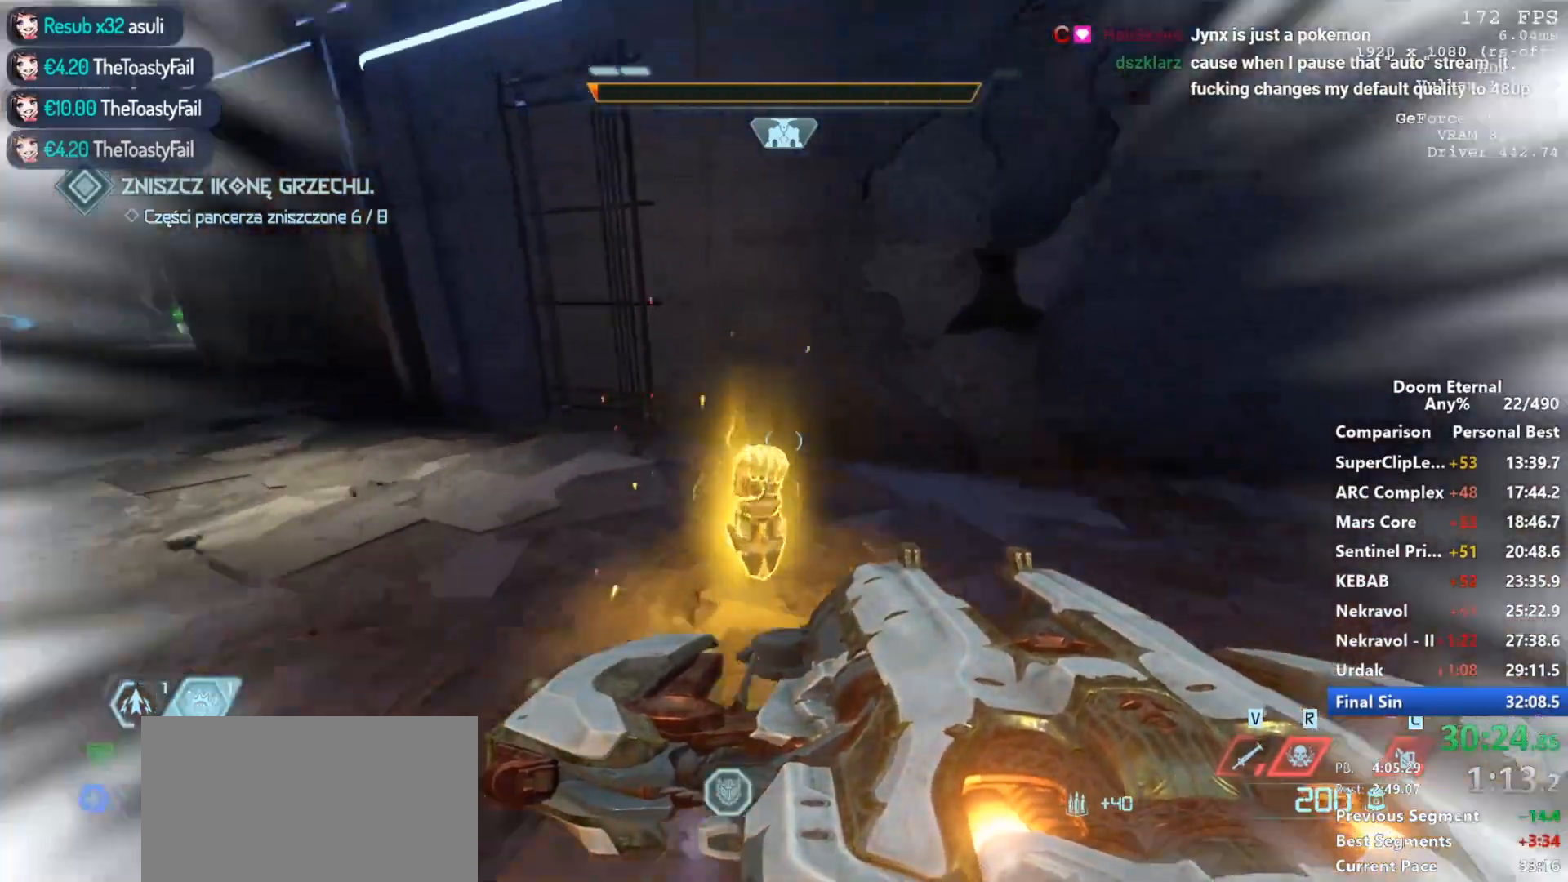
{"keys": ["w"], "mouse": [], "events": [[167, "shift", "up"], [250, "a", "down"], [350, "a", "up"]]}
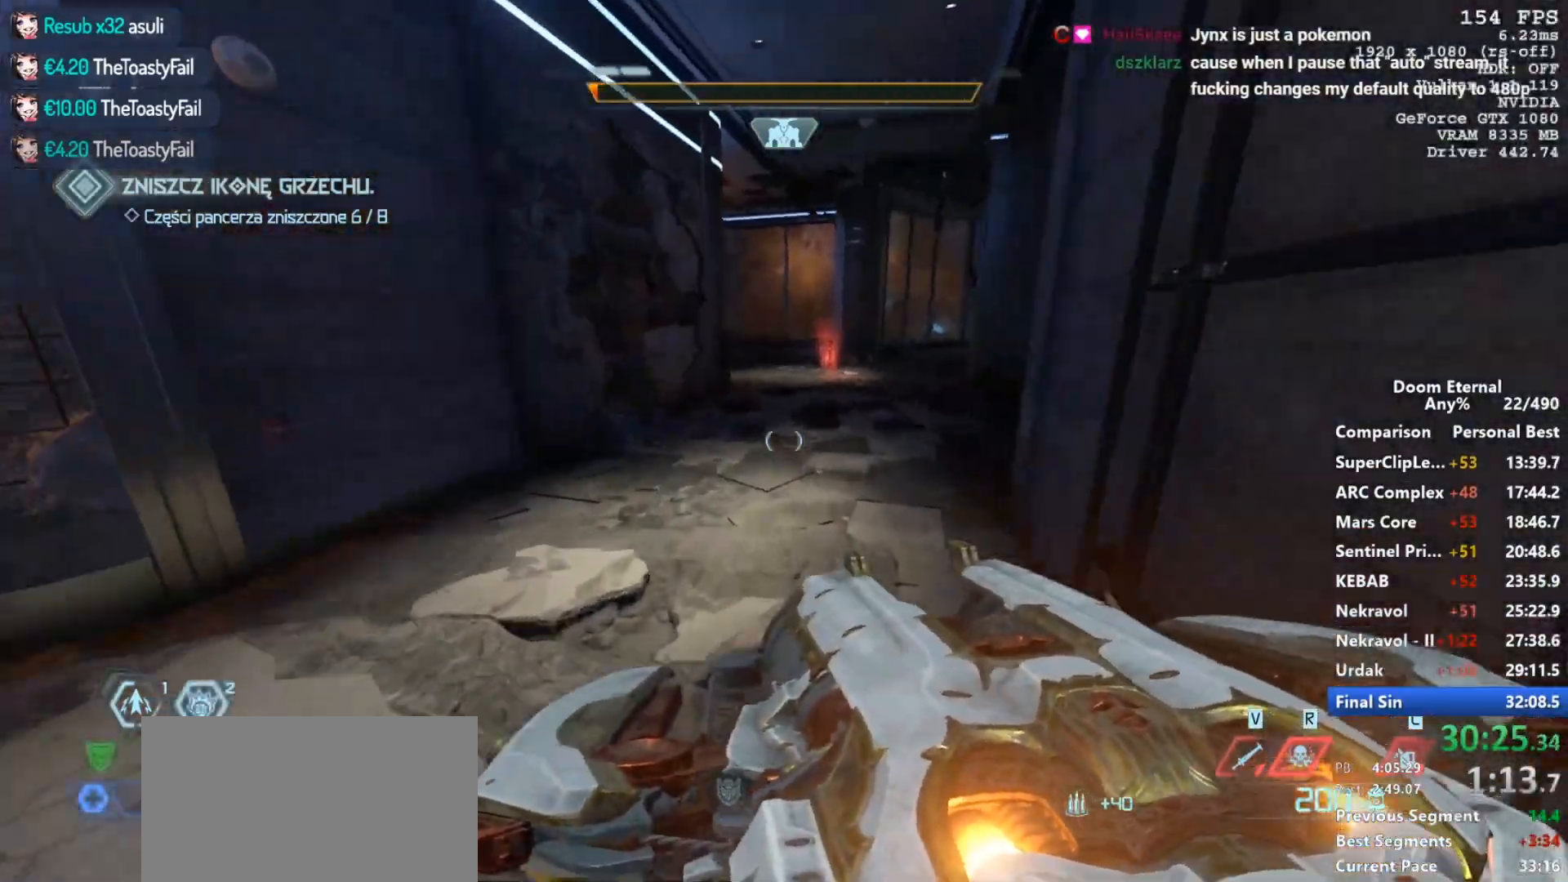
{"keys": ["w"], "mouse": [], "events": [[33, "shift", "down"], [167, "shift", "up"], [367, "3", "down"], [450, "3", "up"]]}
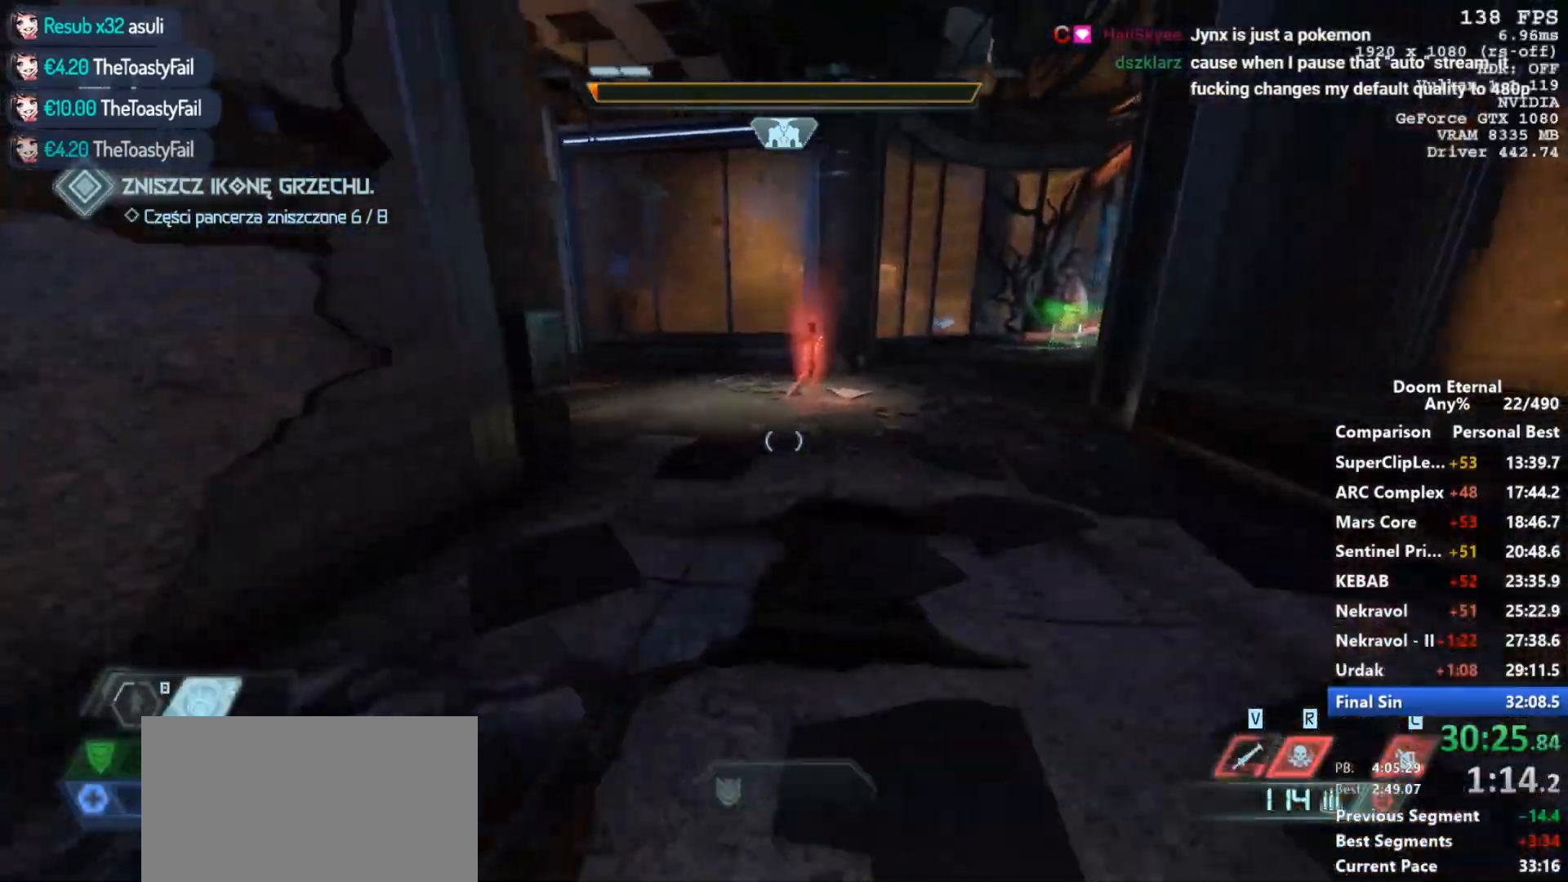
{"keys": ["w"], "mouse": [], "events": [[150, "shift", "down"], [283, "shift", "up"]]}
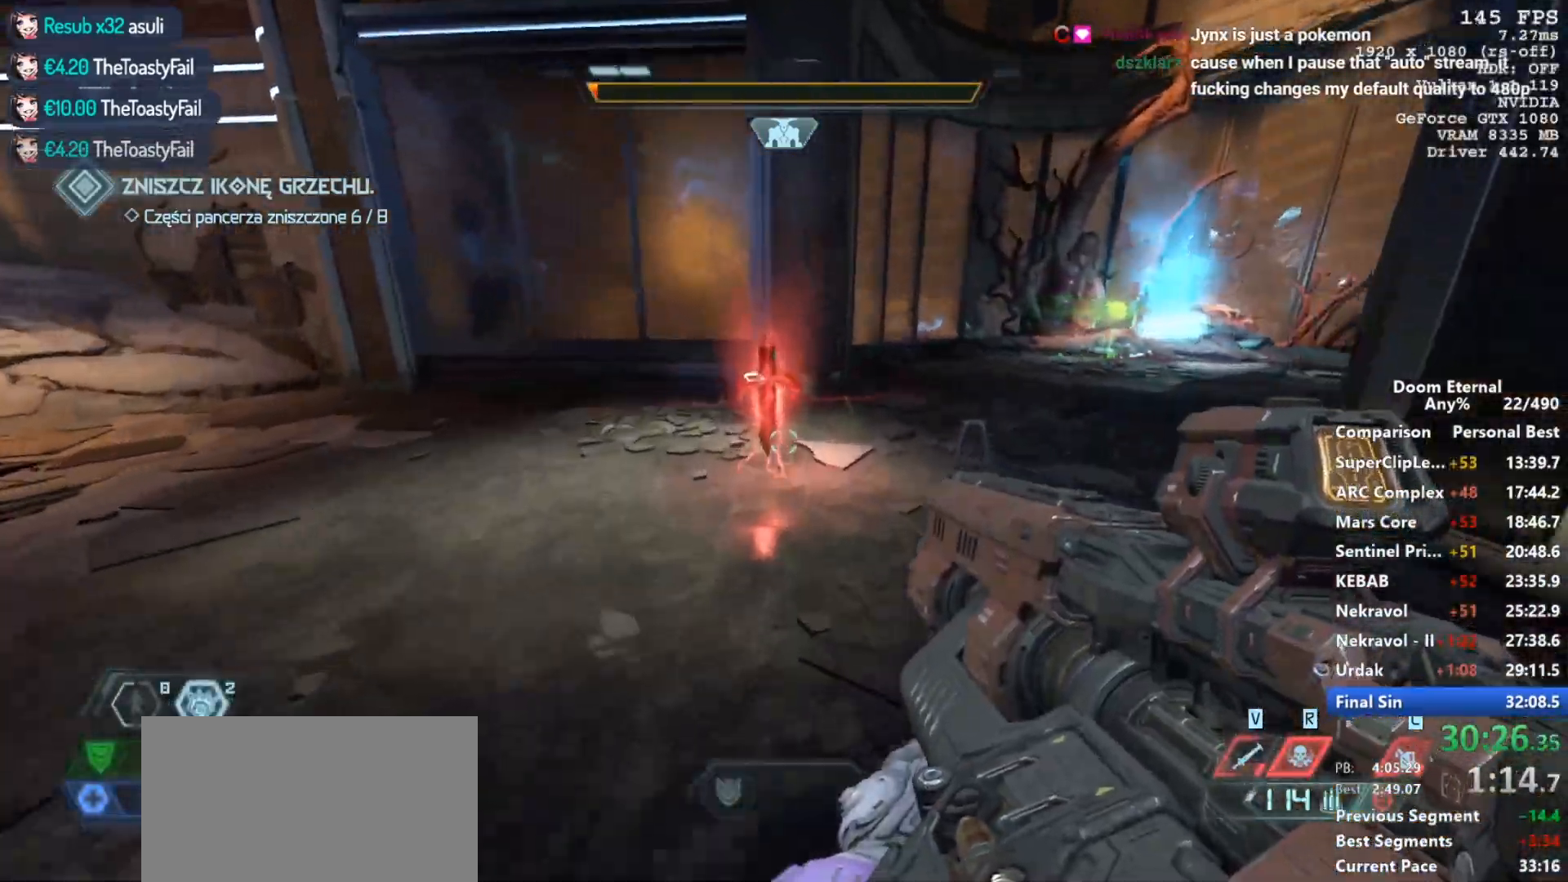
{"keys": ["w"], "mouse": [], "events": []}
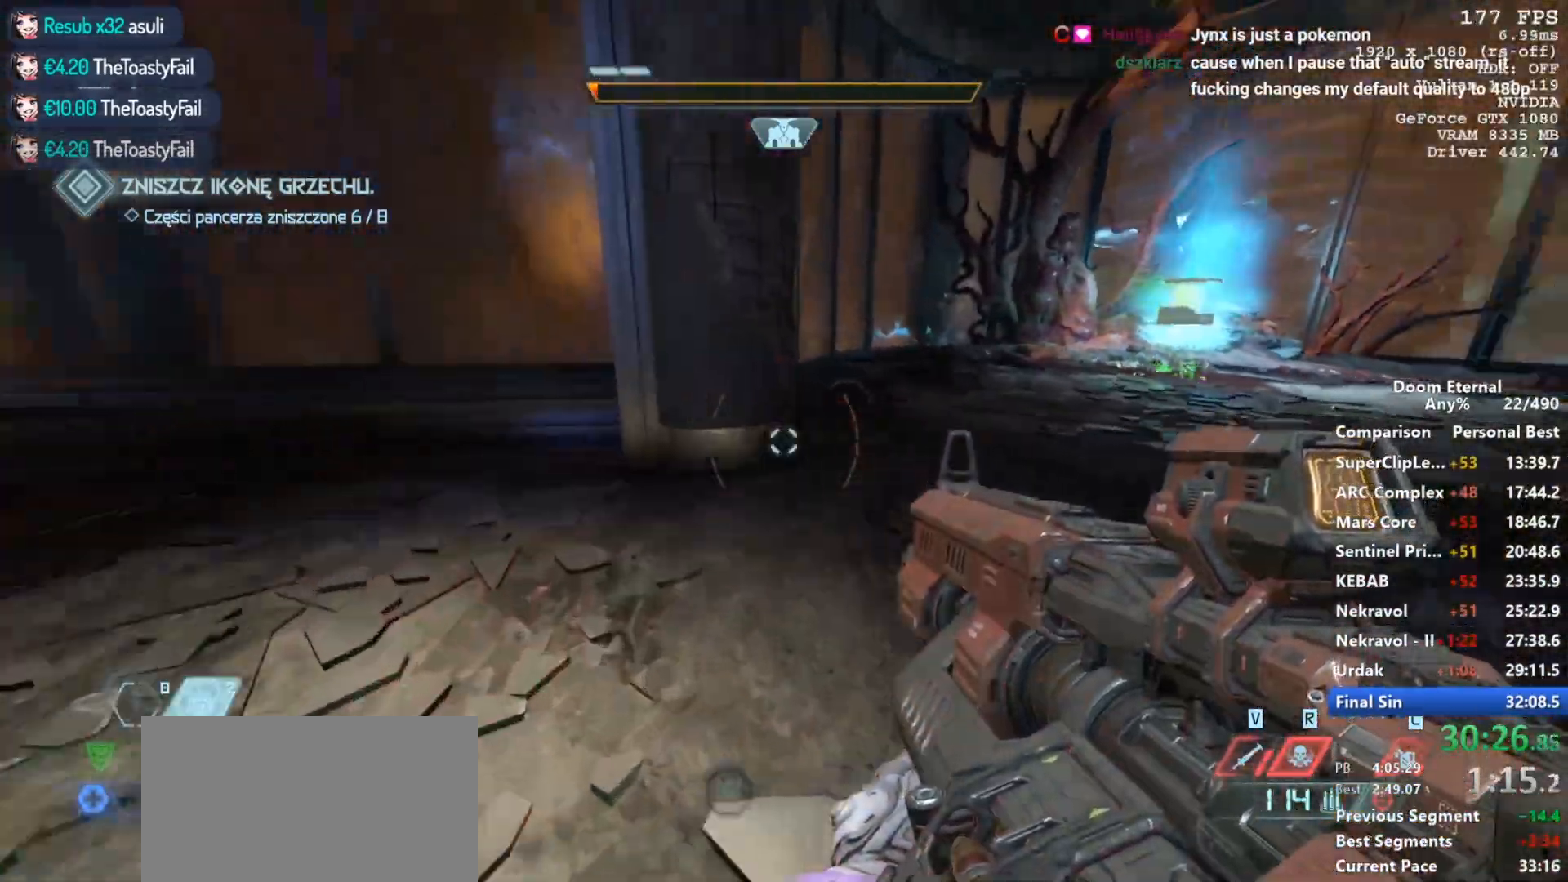
{"keys": ["w"], "mouse": [], "events": [[267, "shift", "down"], [450, "shift", "up"]]}